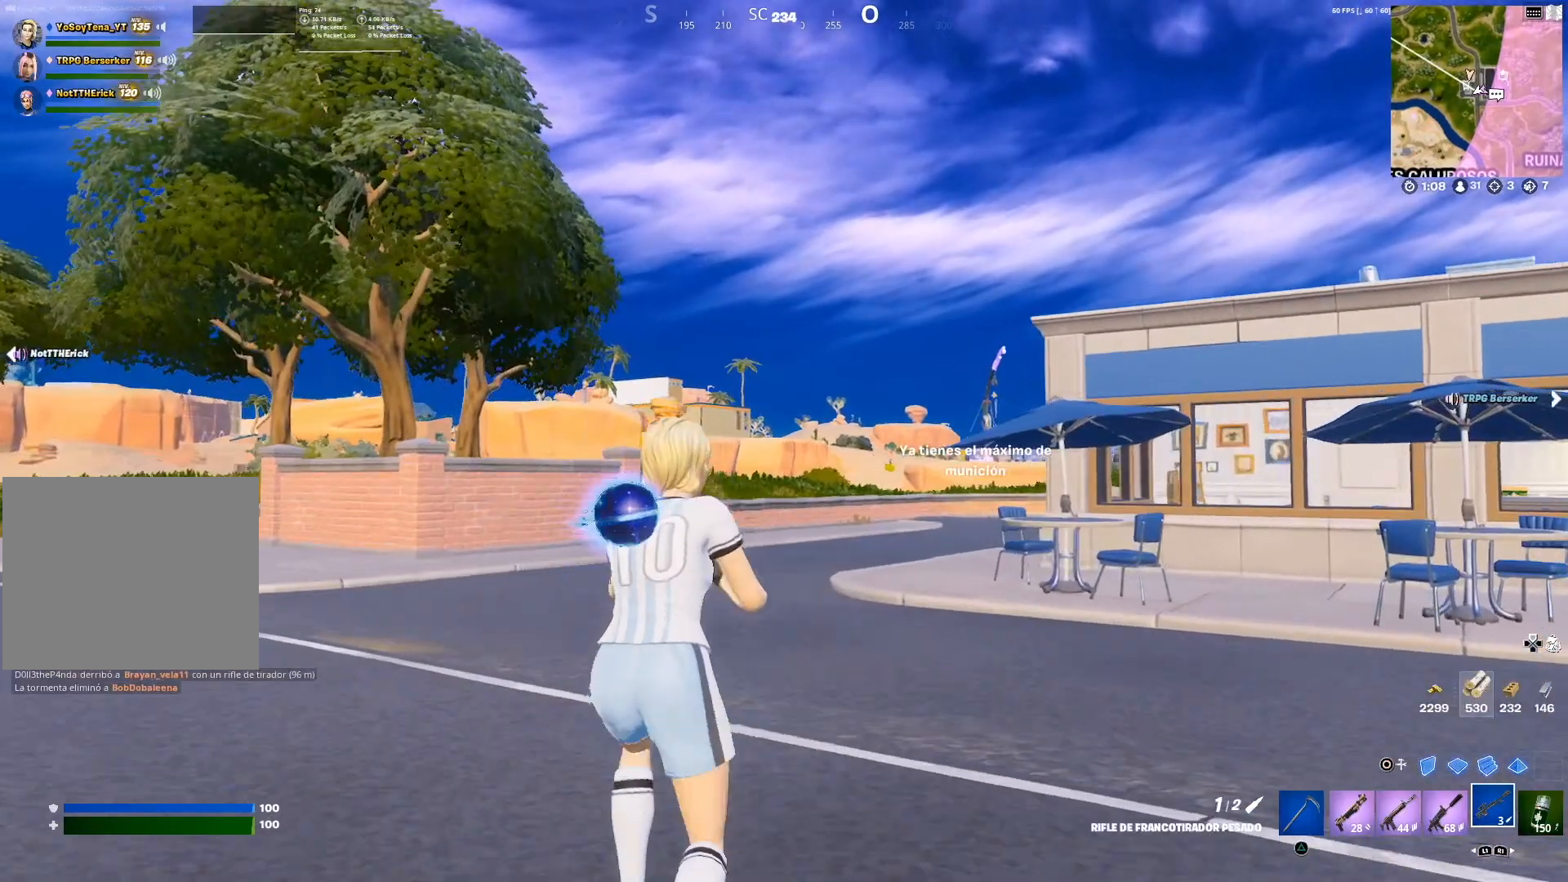
Gameplay with a controller (PlayStation layout); each line is a JSON object with the inputs held at the frame after it. "events" lists button and stick changes between this image and that frame as [ms after this image, input, new state], when the widget could be followed in between.
{"buttons": [], "left_stick": "up", "right_stick": "center", "events": [[50, "CROSS", "up"]]}
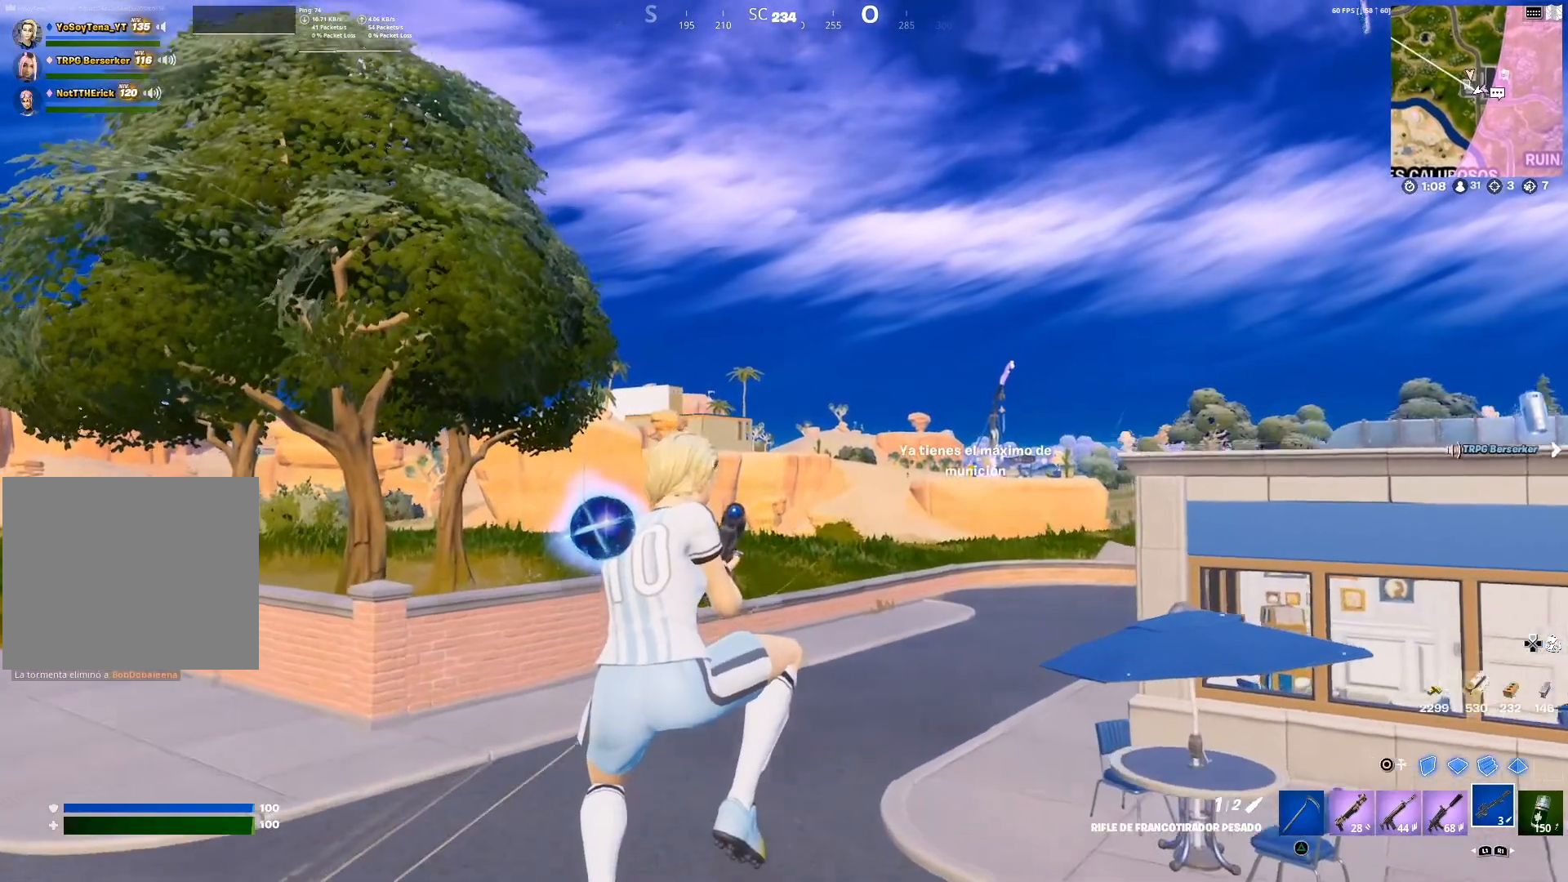
{"buttons": [], "left_stick": "up", "right_stick": "center", "events": [[266, "right_stick", "down-right"], [367, "right_stick", "center"]]}
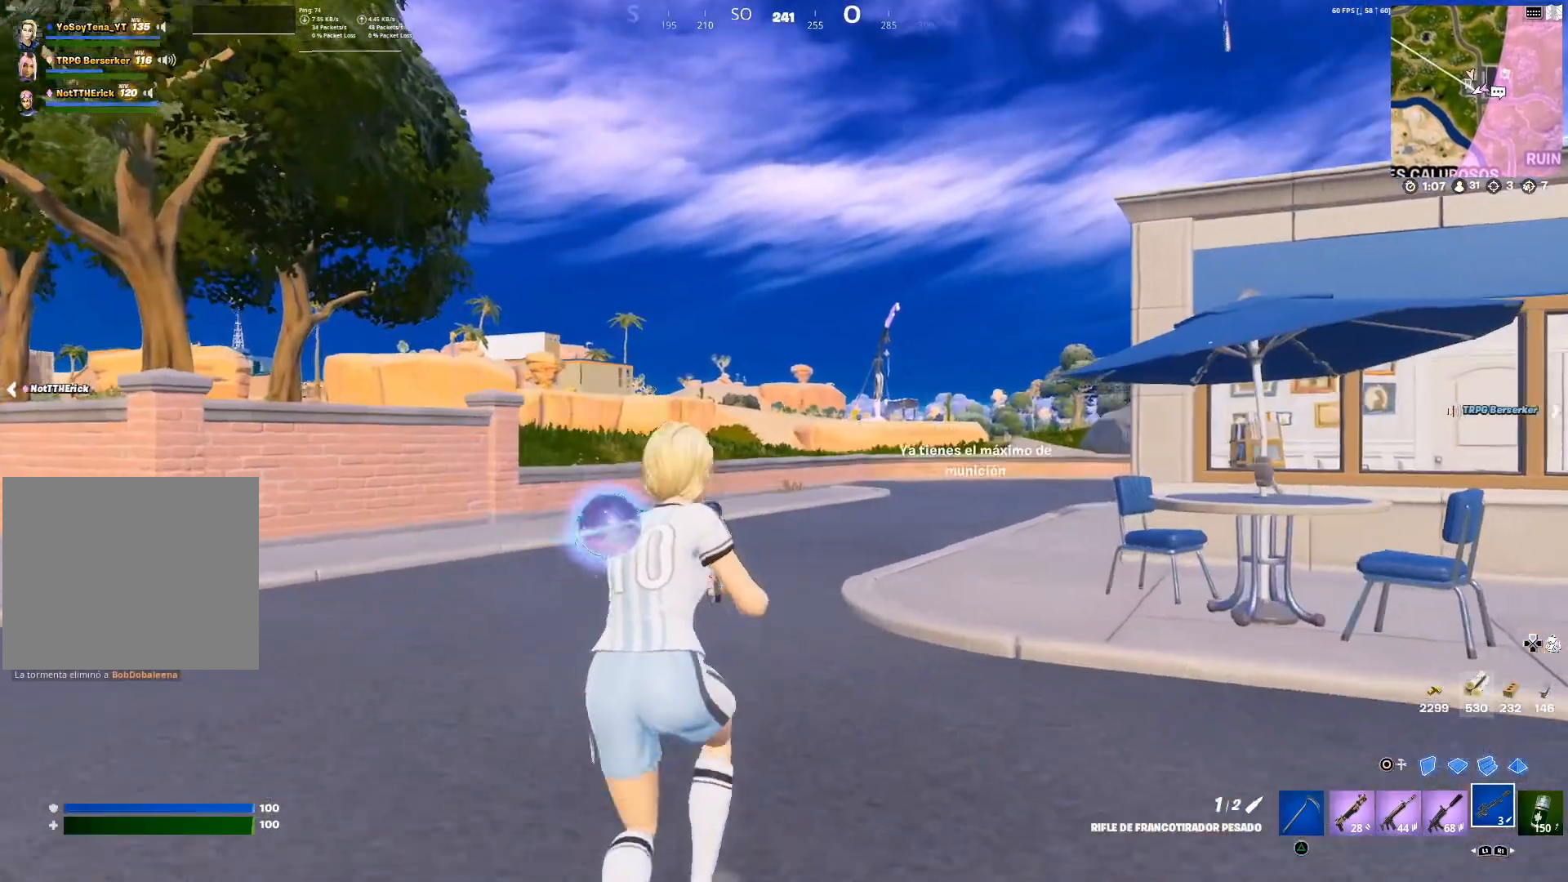
{"buttons": [], "left_stick": "up", "right_stick": "center", "events": [[50, "CROSS", "down"], [167, "CROSS", "up"]]}
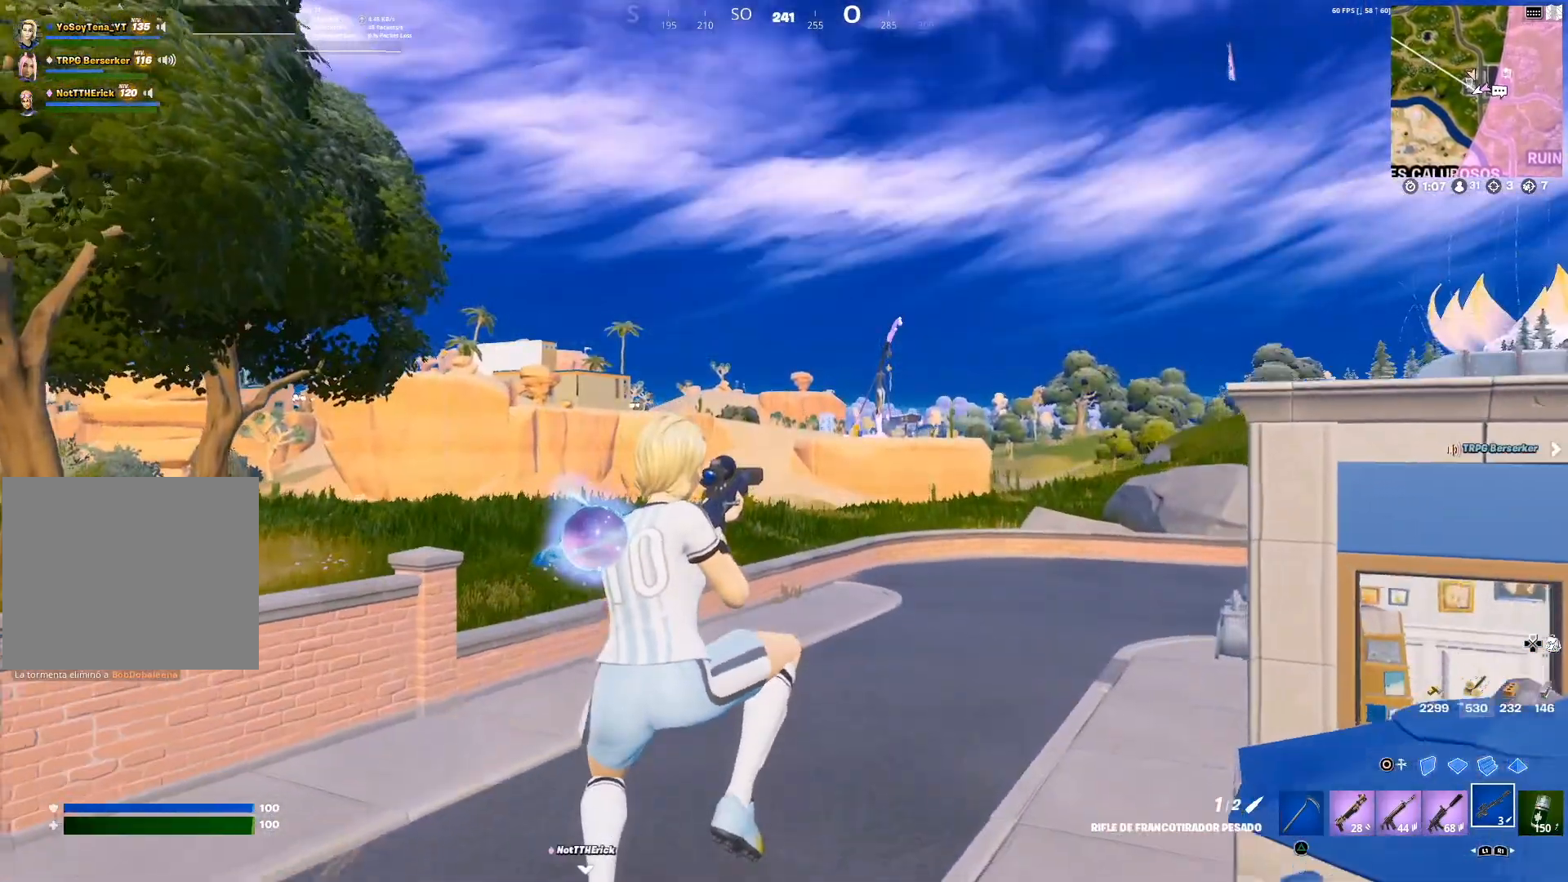
{"buttons": ["SQUARE"], "left_stick": "up-right", "right_stick": "center", "events": [[183, "SQUARE", "down"], [183, "left_stick", "up-right"], [266, "SQUARE", "up"], [317, "SQUARE", "down"], [417, "SQUARE", "up"], [483, "SQUARE", "down"]]}
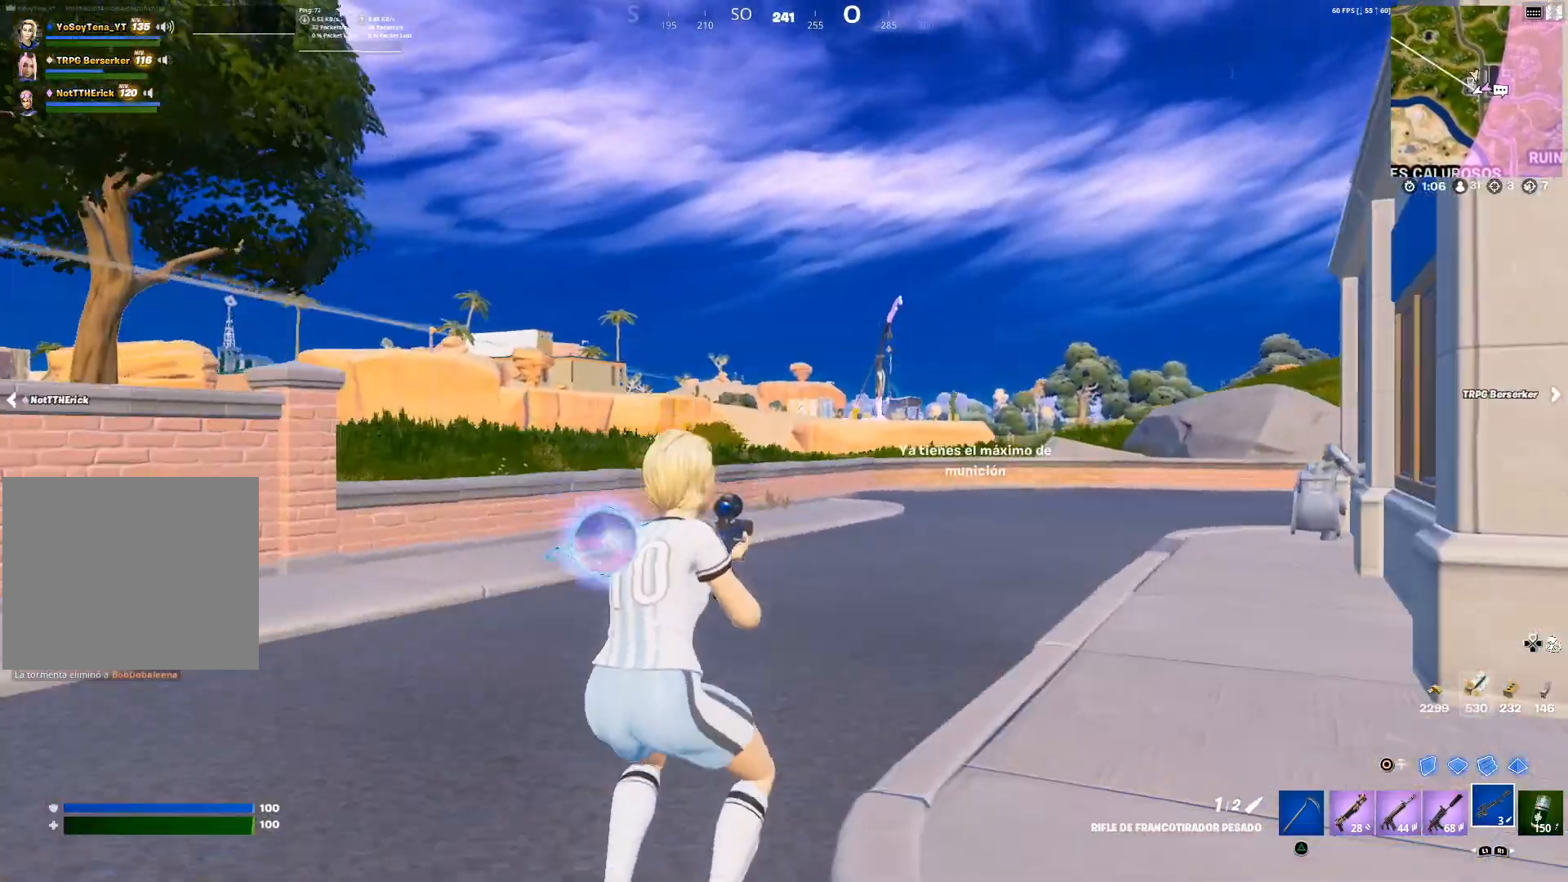
{"buttons": [], "left_stick": "up-right", "right_stick": "center", "events": [[67, "SQUARE", "up"], [150, "SQUARE", "down"], [200, "SQUARE", "up"], [267, "SQUARE", "down"], [350, "SQUARE", "up"], [417, "SQUARE", "down"], [484, "SQUARE", "up"]]}
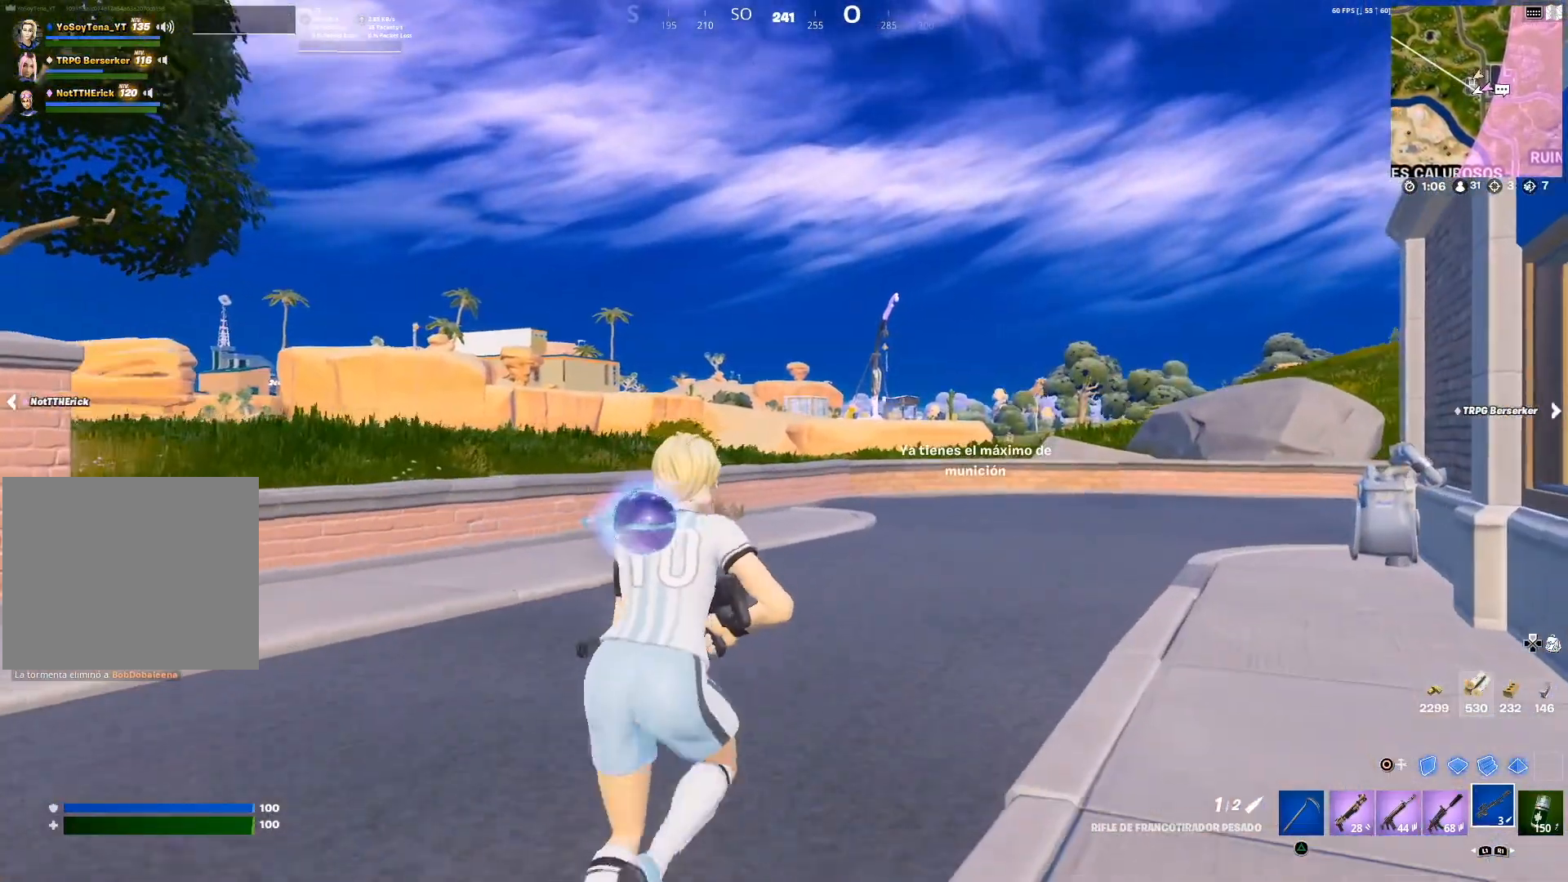
{"buttons": ["L2"], "left_stick": "up-right", "right_stick": "center", "events": [[50, "SQUARE", "down"], [116, "SQUARE", "up"], [183, "SQUARE", "down"], [250, "SQUARE", "up"], [317, "SQUARE", "down"], [383, "SQUARE", "up"], [500, "L2", "down"]]}
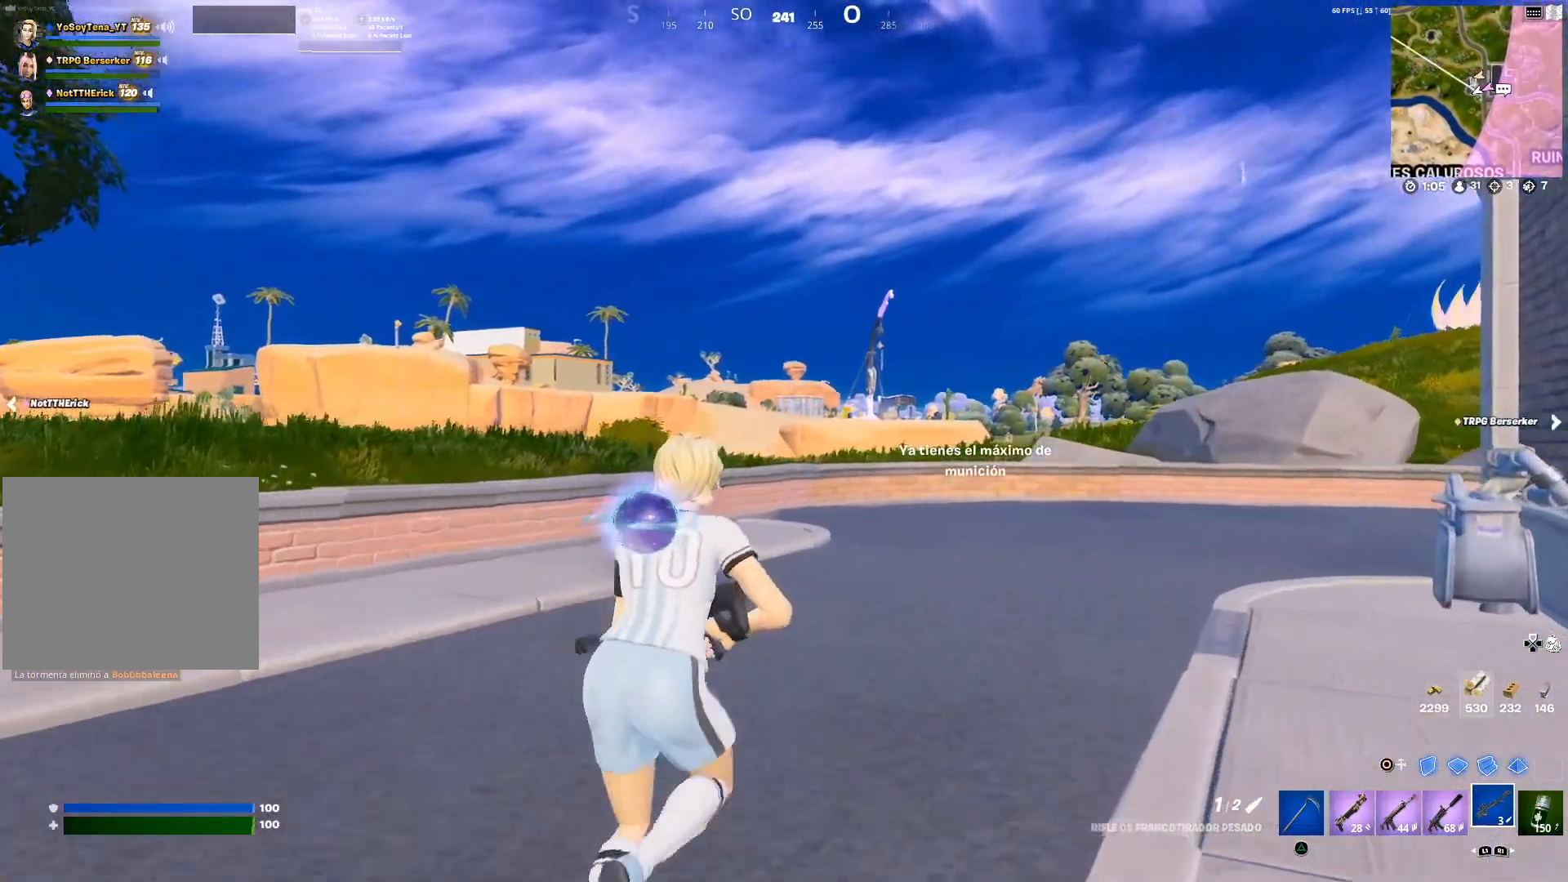
{"buttons": ["L2"], "left_stick": "up-right", "right_stick": "center", "events": [[33, "right_stick", "up-right"], [117, "right_stick", "center"]]}
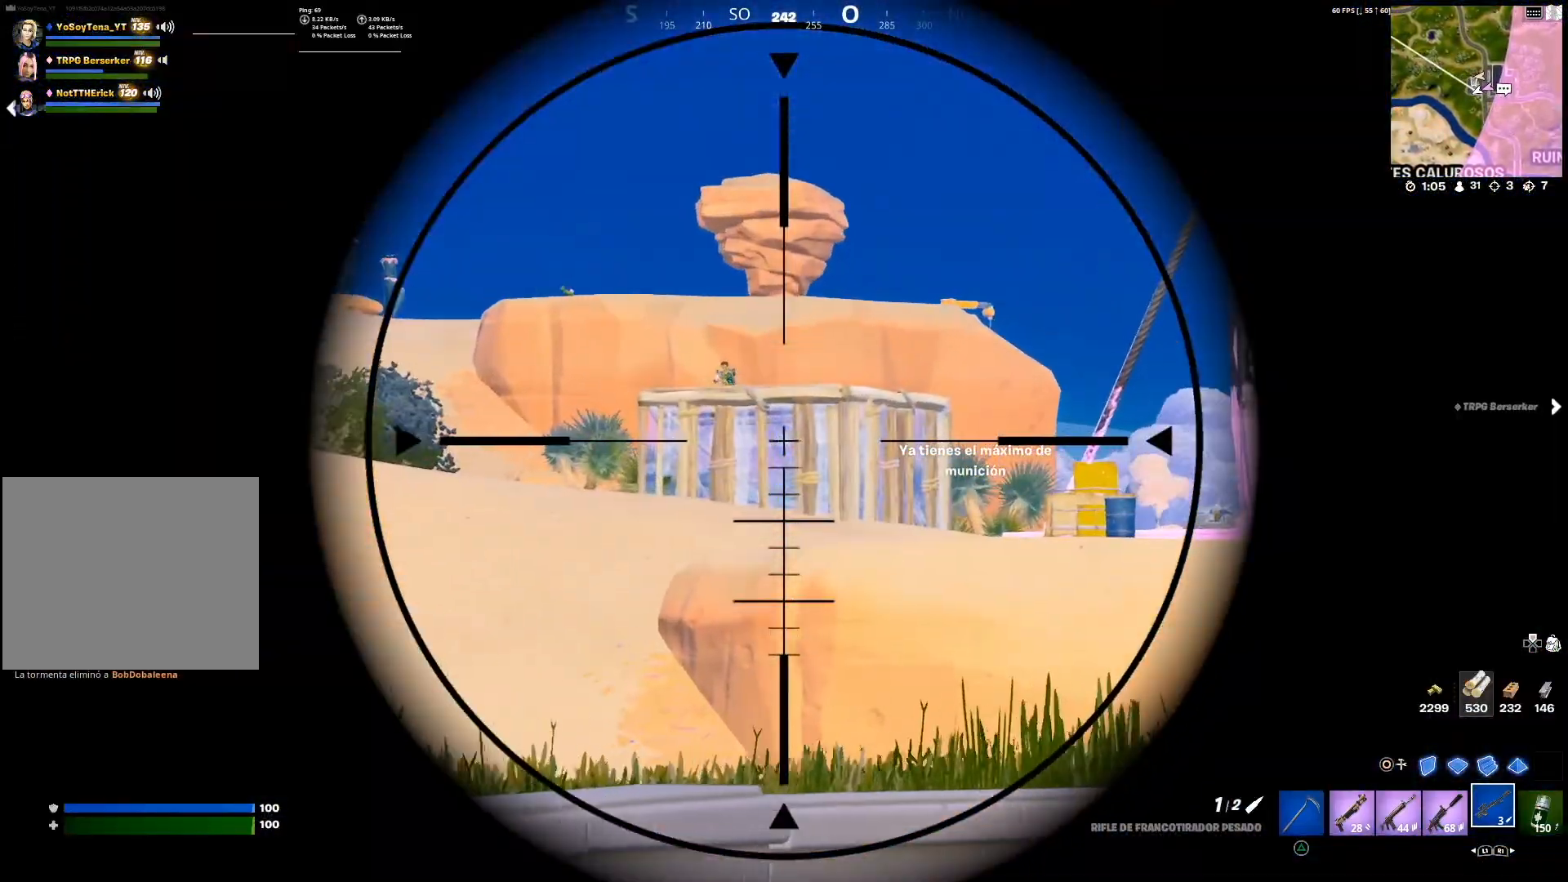
{"buttons": ["L2"], "left_stick": "up-left", "right_stick": "up-left", "events": [[116, "right_stick", "right"], [183, "right_stick", "center"], [283, "left_stick", "up"], [400, "left_stick", "up-left"], [400, "right_stick", "up-left"]]}
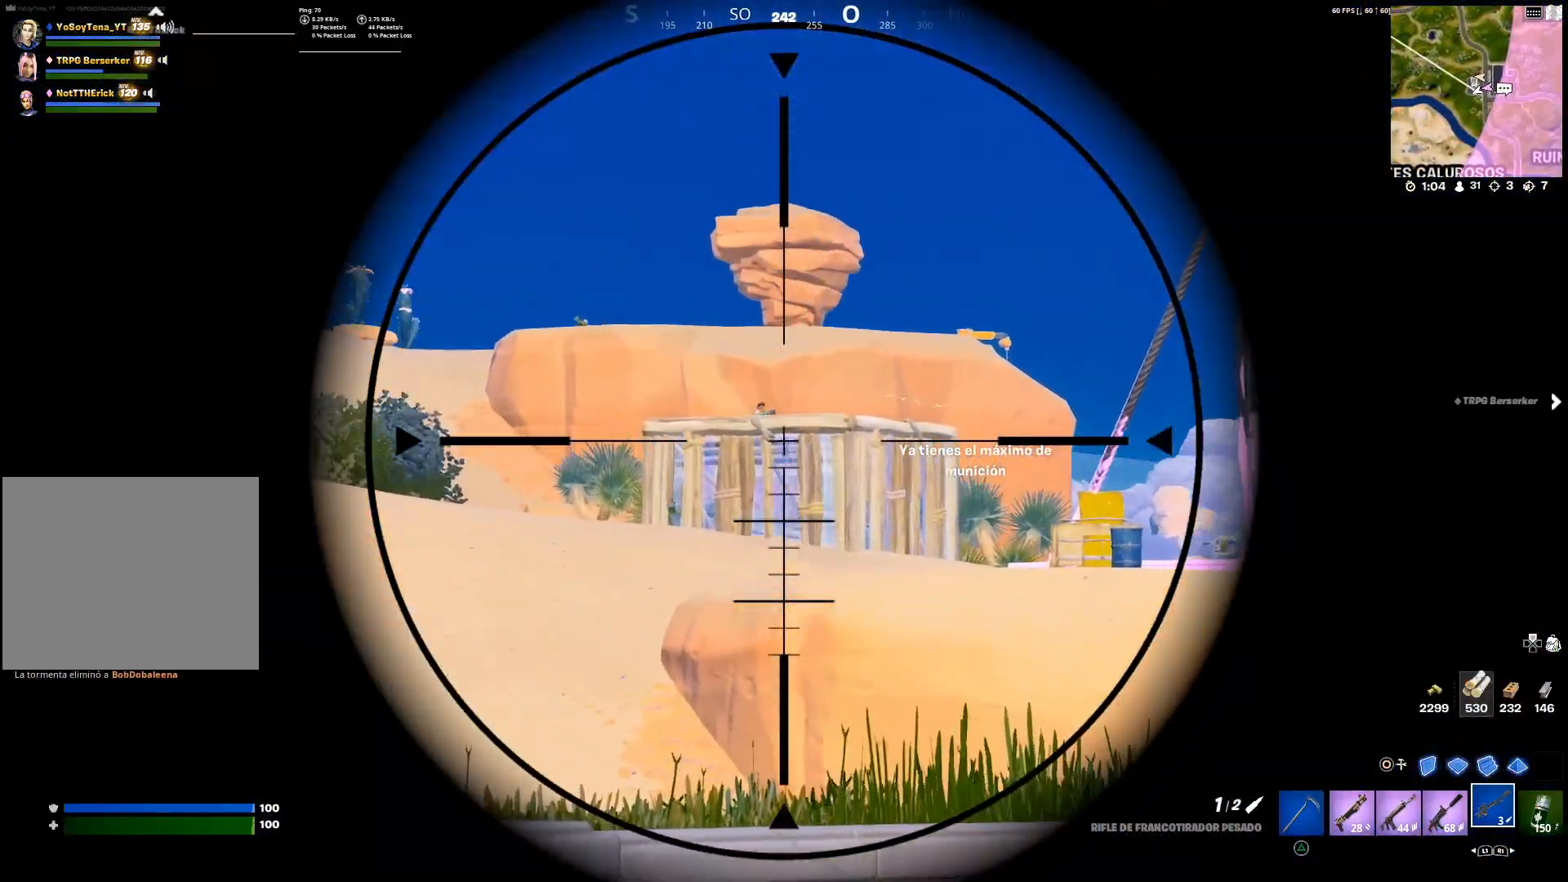
{"buttons": ["L2"], "left_stick": "up", "right_stick": "center", "events": [[33, "right_stick", "center"], [184, "left_stick", "up"], [217, "right_stick", "up"], [300, "left_stick", "up-right"], [300, "right_stick", "center"], [467, "left_stick", "up"]]}
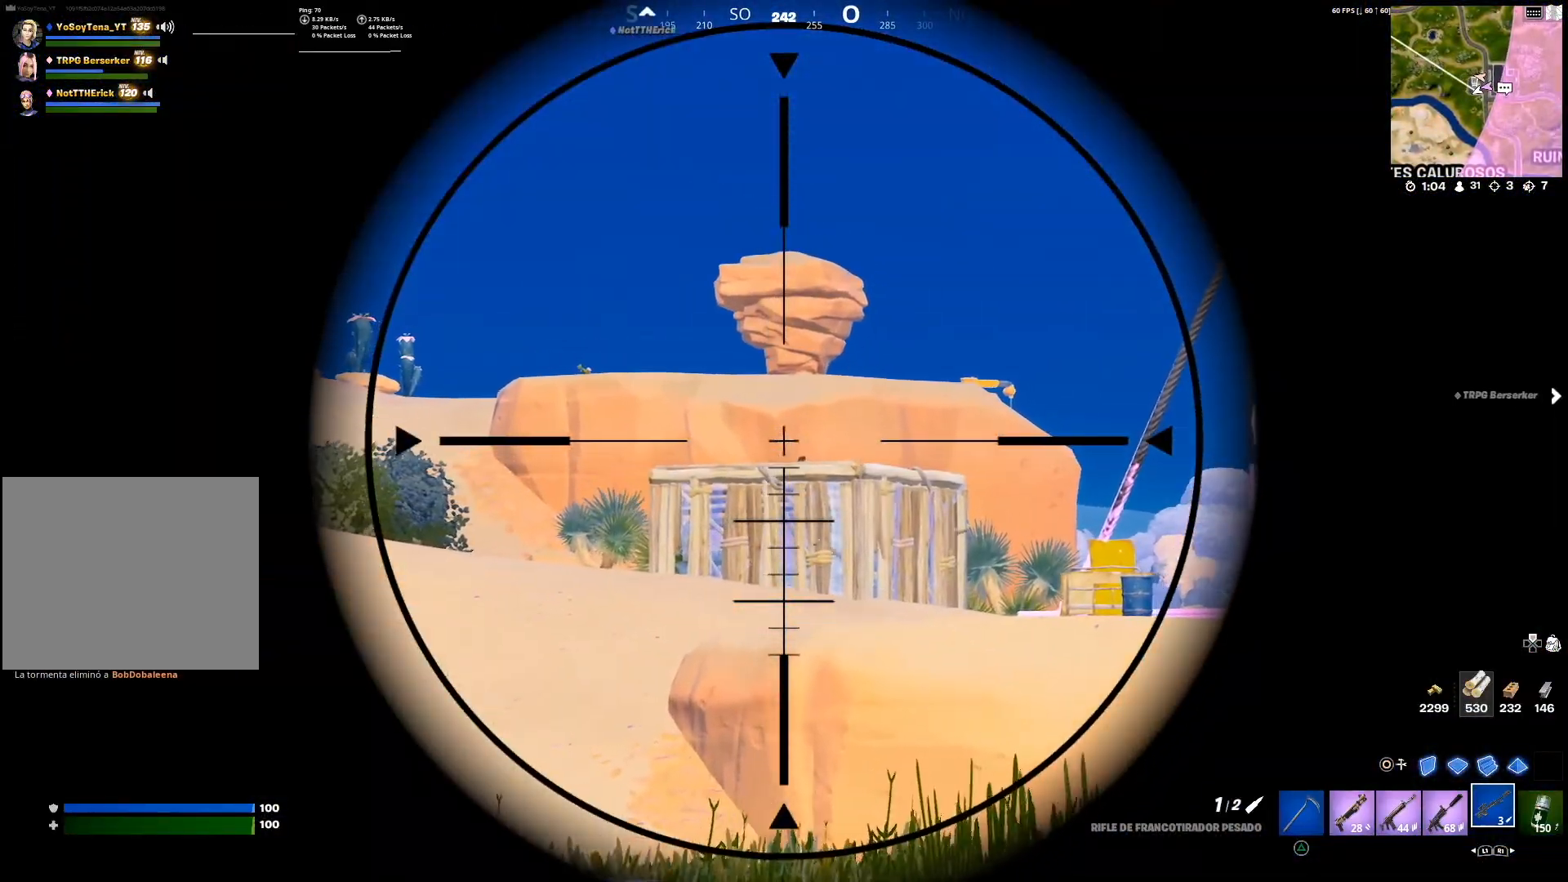
{"buttons": ["L2"], "left_stick": "right", "right_stick": "center", "events": [[33, "left_stick", "up-left"], [233, "left_stick", "up-right"], [333, "left_stick", "right"]]}
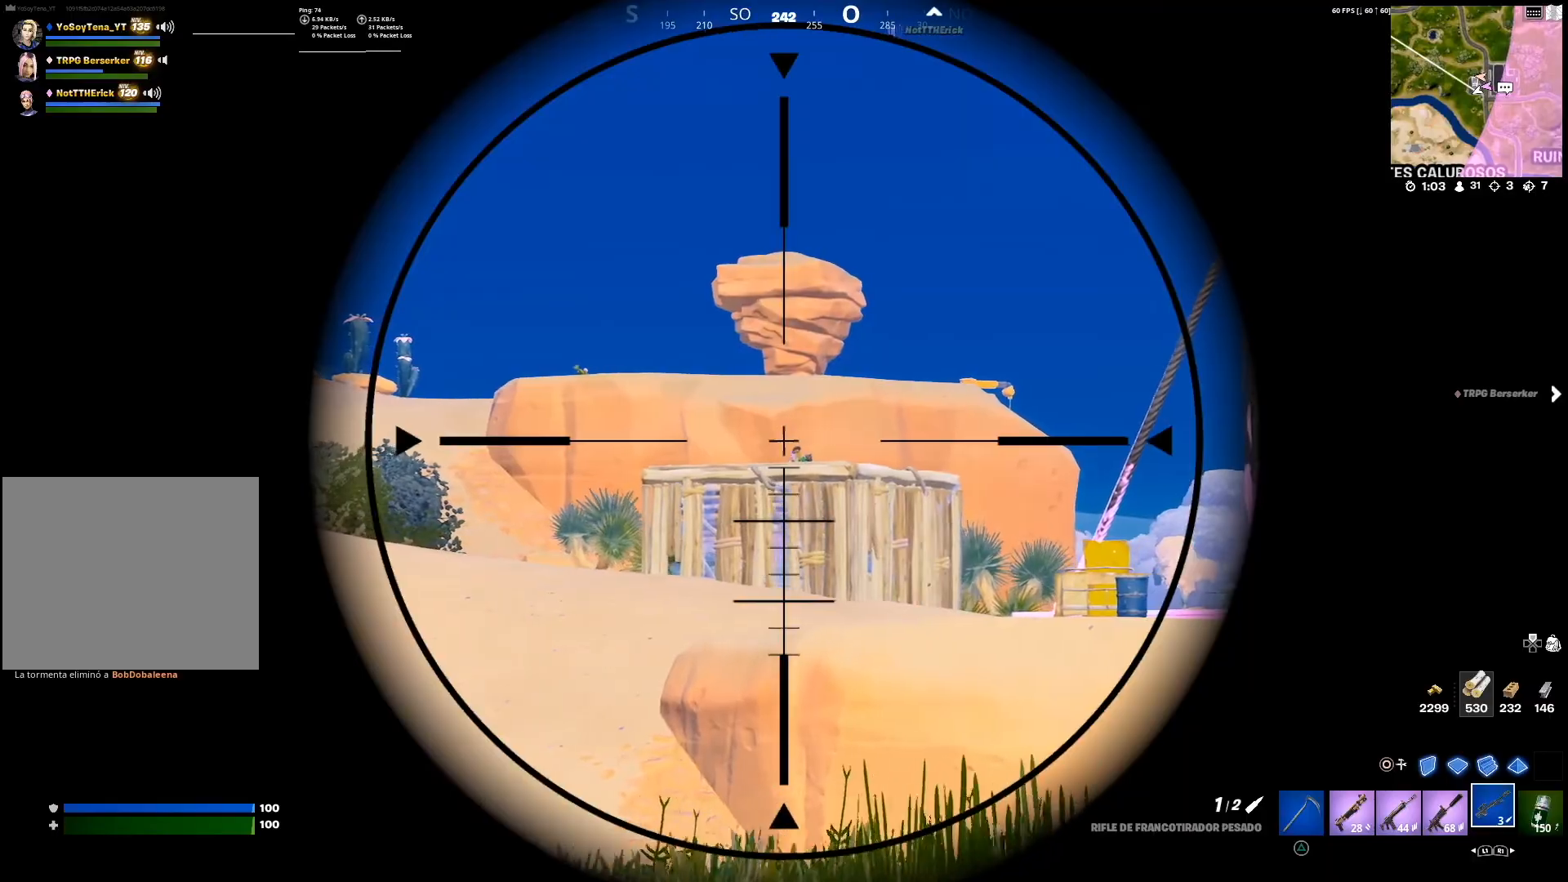
{"buttons": ["CROSS", "R2"], "left_stick": "up-right", "right_stick": "center", "events": [[83, "R2", "down"], [184, "L2", "up"], [200, "CIRCLE", "down"], [217, "R2", "up"], [217, "left_stick", "up-right"], [300, "CIRCLE", "up"], [300, "R2", "down"], [434, "CROSS", "down"]]}
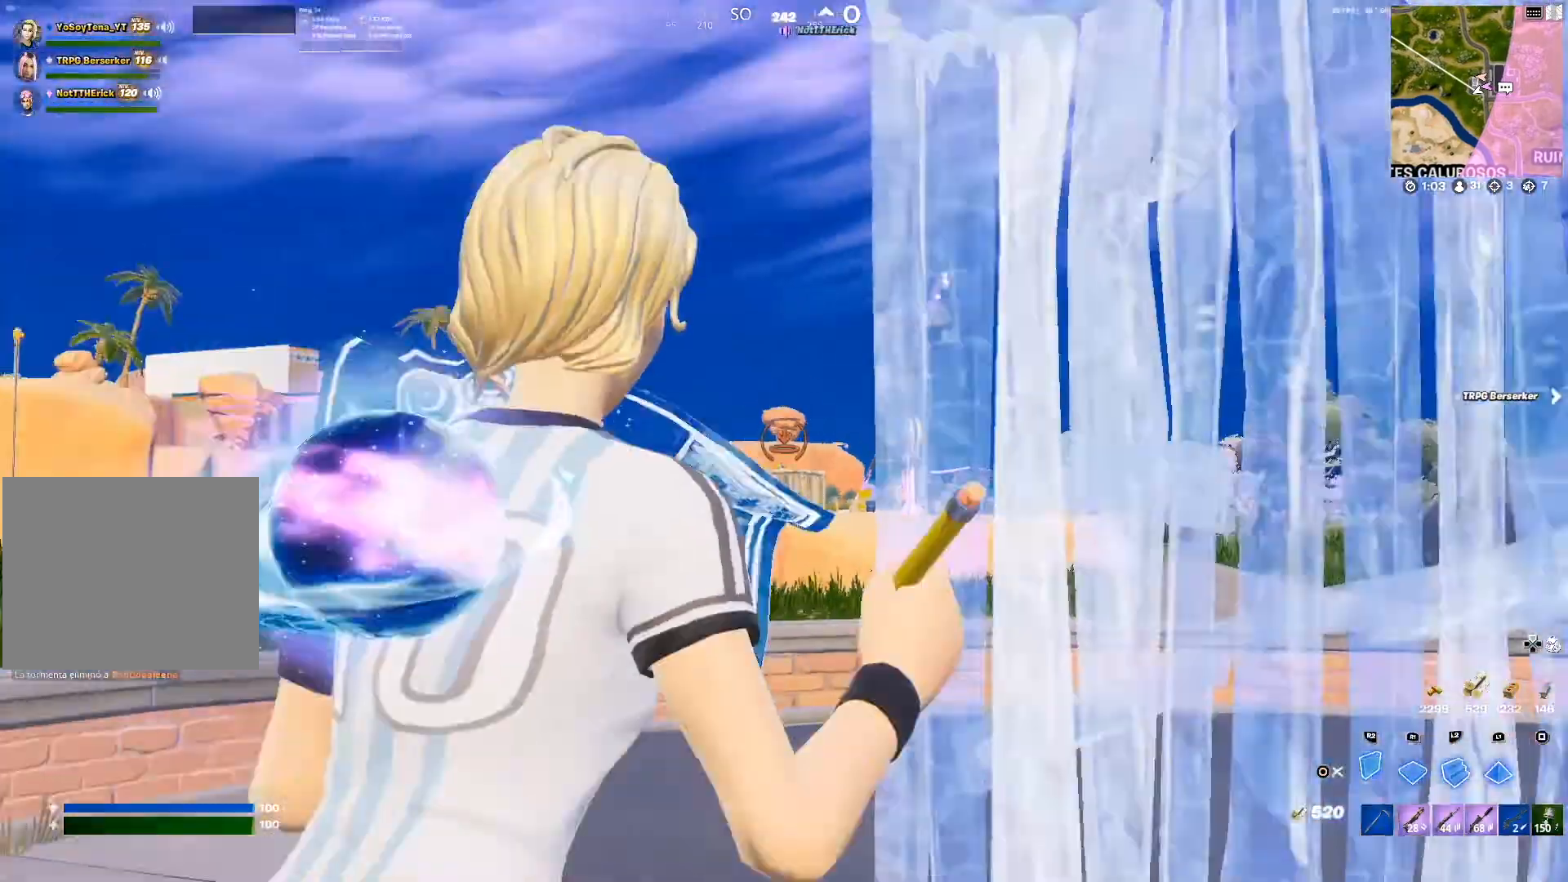
{"buttons": ["CIRCLE", "L2"], "left_stick": "up", "right_stick": "center", "events": [[116, "CROSS", "up"], [183, "L2", "down"], [233, "R2", "up"], [300, "left_stick", "up"], [450, "CIRCLE", "down"]]}
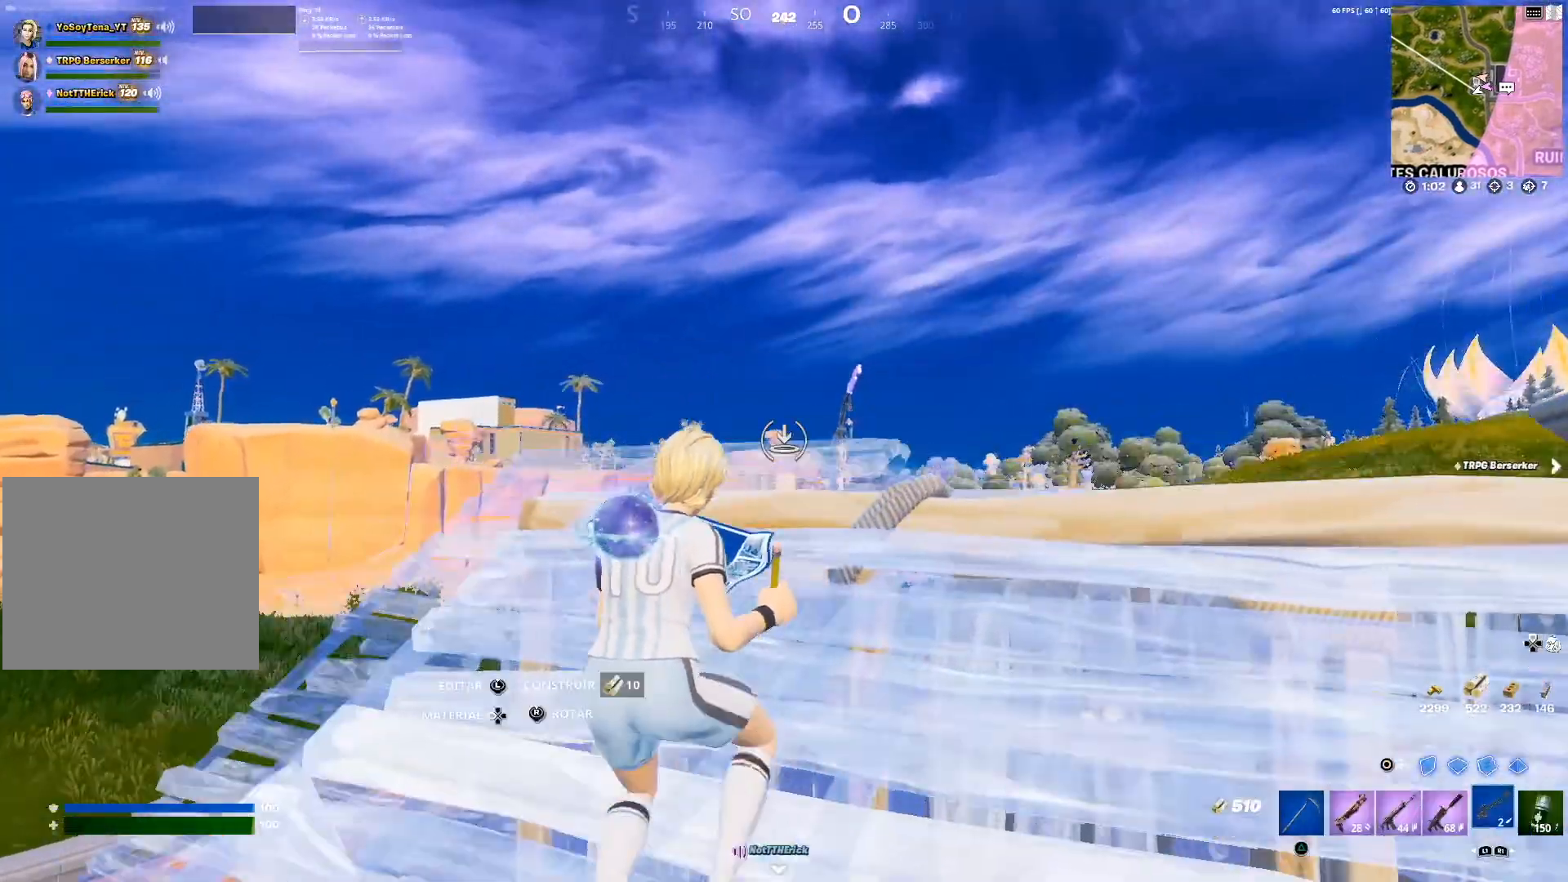
{"buttons": ["SQUARE"], "left_stick": "down", "right_stick": "center", "events": [[17, "L2", "up"], [50, "CIRCLE", "up"], [50, "left_stick", "right"], [167, "left_stick", "down"], [434, "SQUARE", "down"]]}
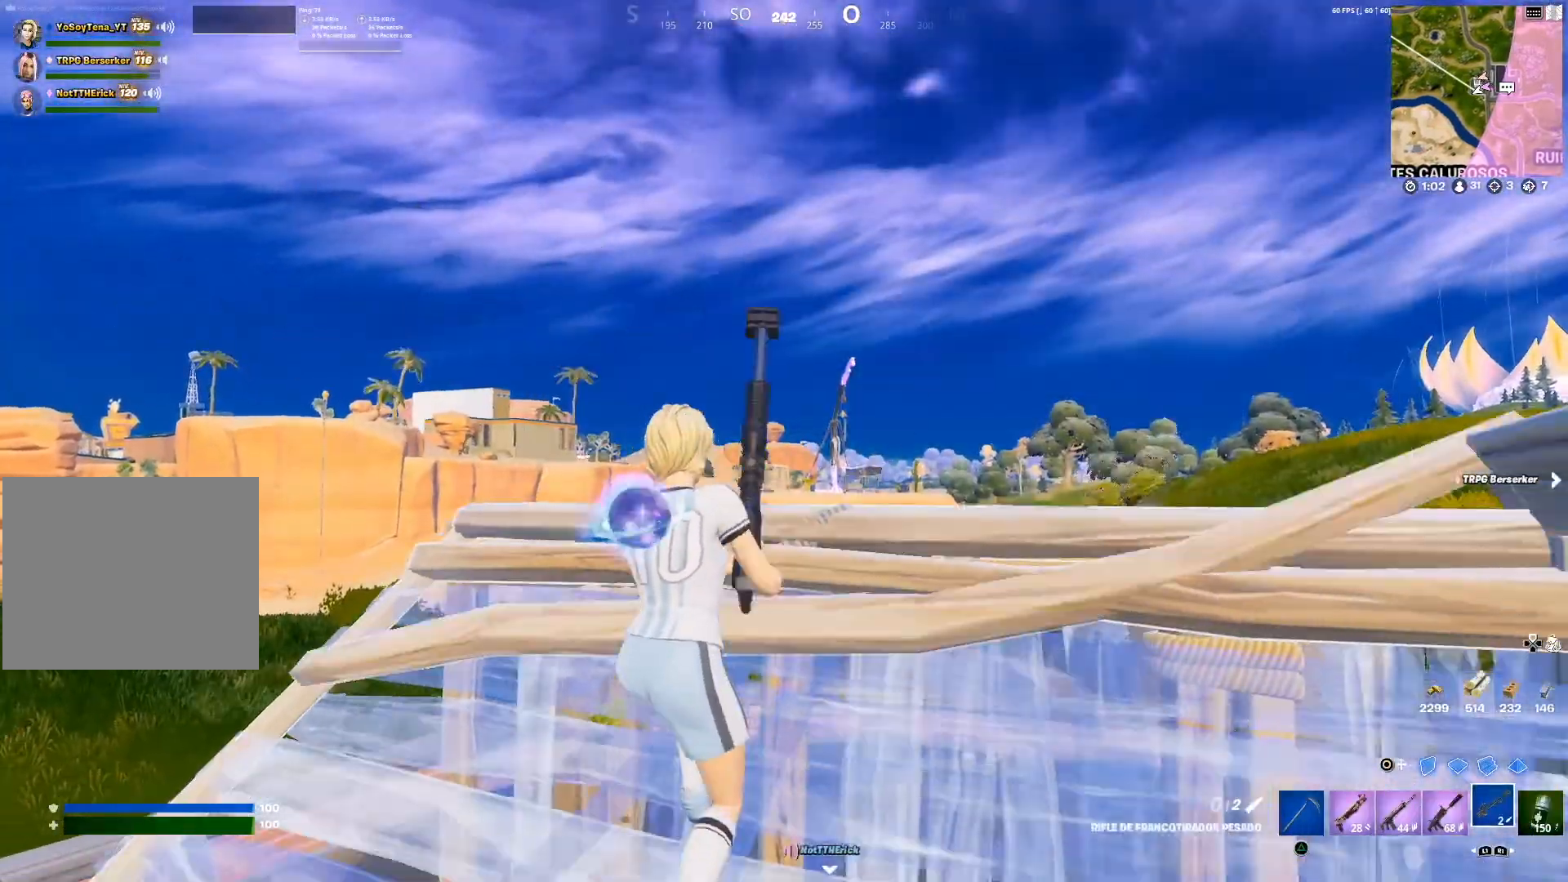
{"buttons": [], "left_stick": "up-right", "right_stick": "center", "events": [[50, "SQUARE", "up"], [83, "SQUARE", "down"], [216, "SQUARE", "up"], [317, "left_stick", "down-right"], [383, "right_stick", "down-left"], [467, "left_stick", "up-right"], [500, "right_stick", "center"]]}
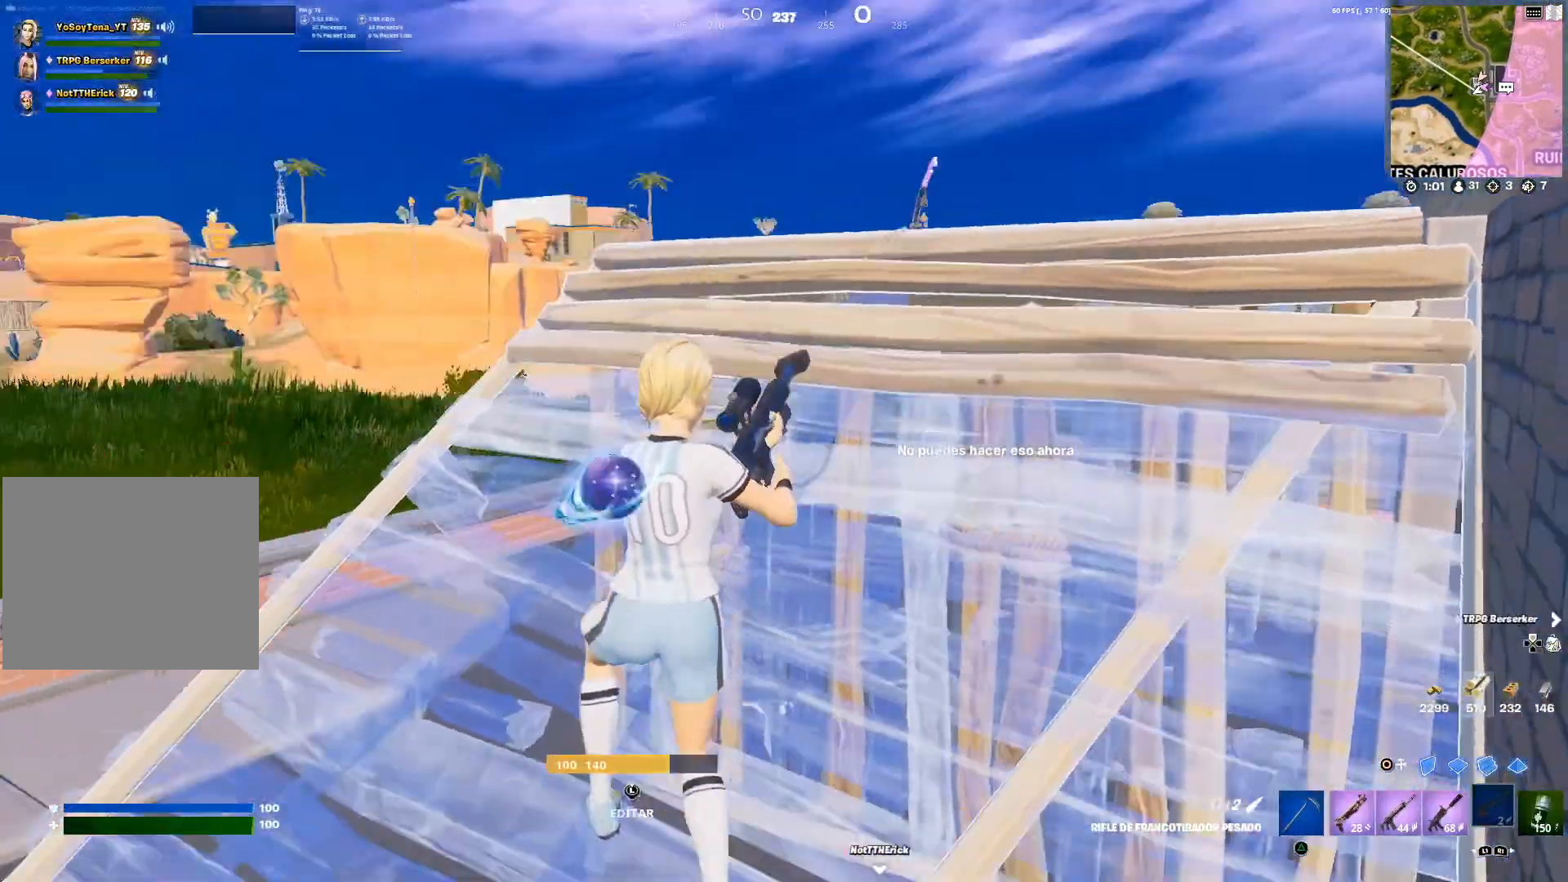
{"buttons": [], "left_stick": "center", "right_stick": "center", "events": [[17, "left_stick", "up"], [133, "R3", "down"], [234, "R3", "up"], [484, "left_stick", "center"]]}
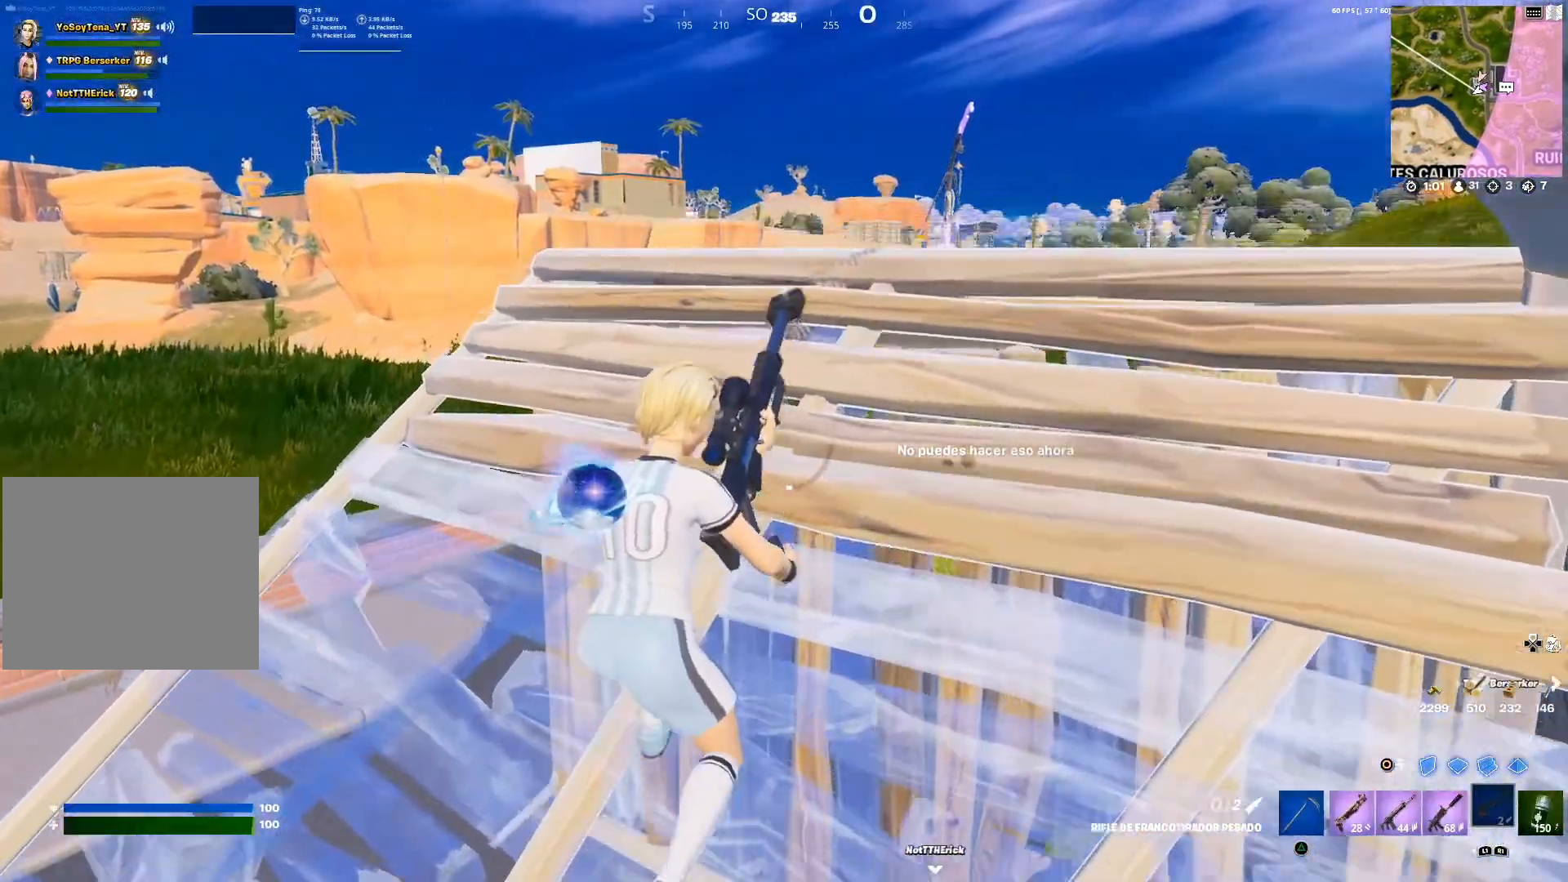
{"buttons": [], "left_stick": "right", "right_stick": "center", "events": [[150, "left_stick", "up-left"], [350, "left_stick", "up"], [500, "left_stick", "right"]]}
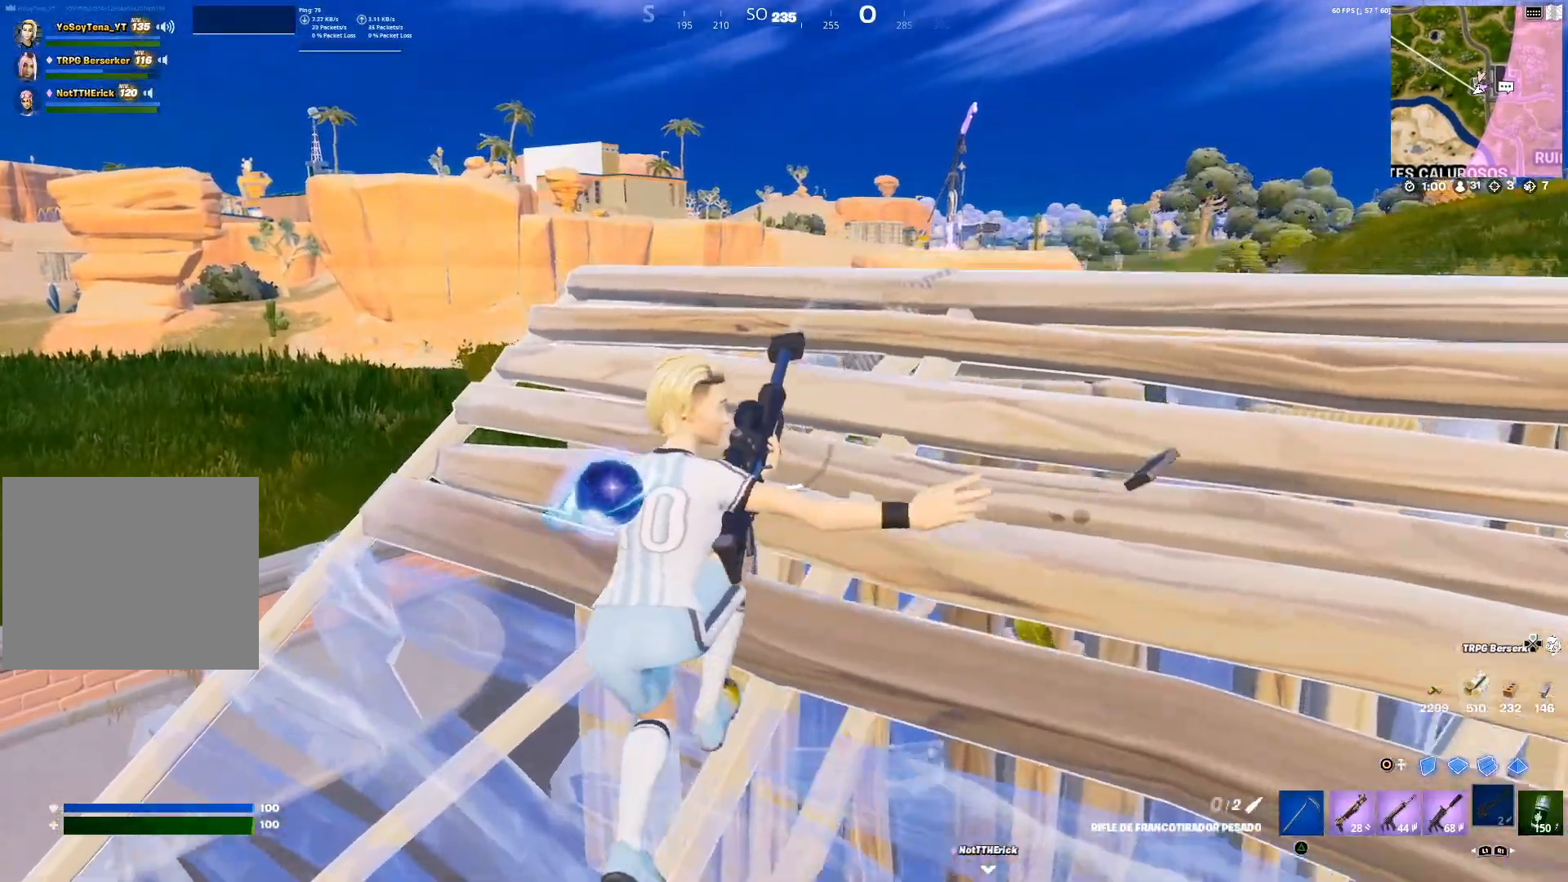
{"buttons": [], "left_stick": "down-left", "right_stick": "center", "events": [[83, "left_stick", "down"], [234, "left_stick", "down-right"], [434, "left_stick", "down-left"]]}
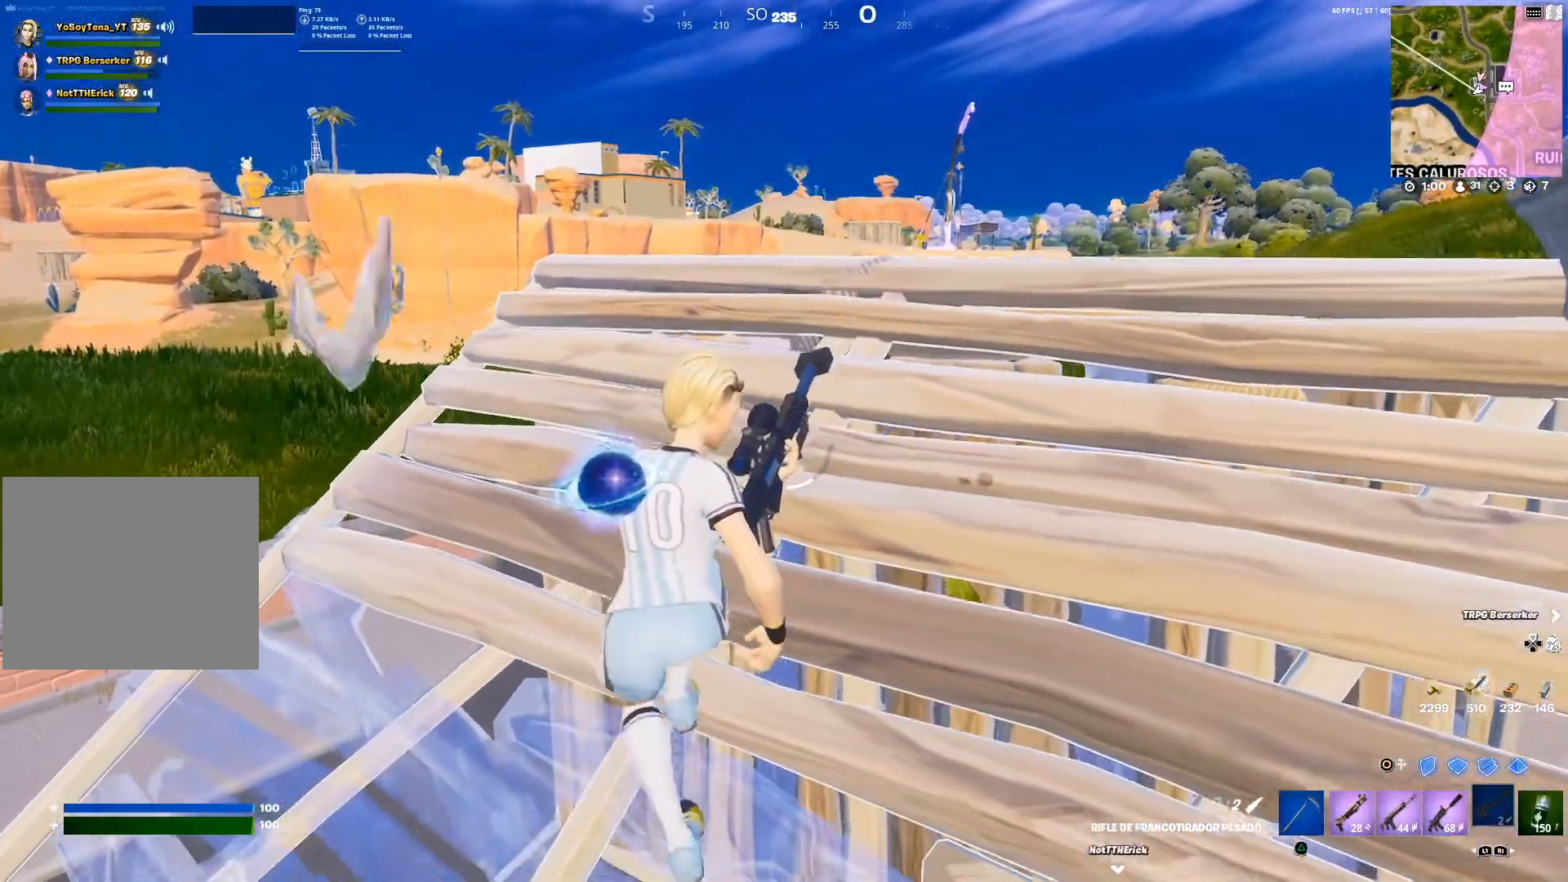
{"buttons": [], "left_stick": "left", "right_stick": "center", "events": [[66, "left_stick", "up-left"], [200, "left_stick", "up"], [300, "right_stick", "right"], [383, "right_stick", "center"], [500, "left_stick", "left"]]}
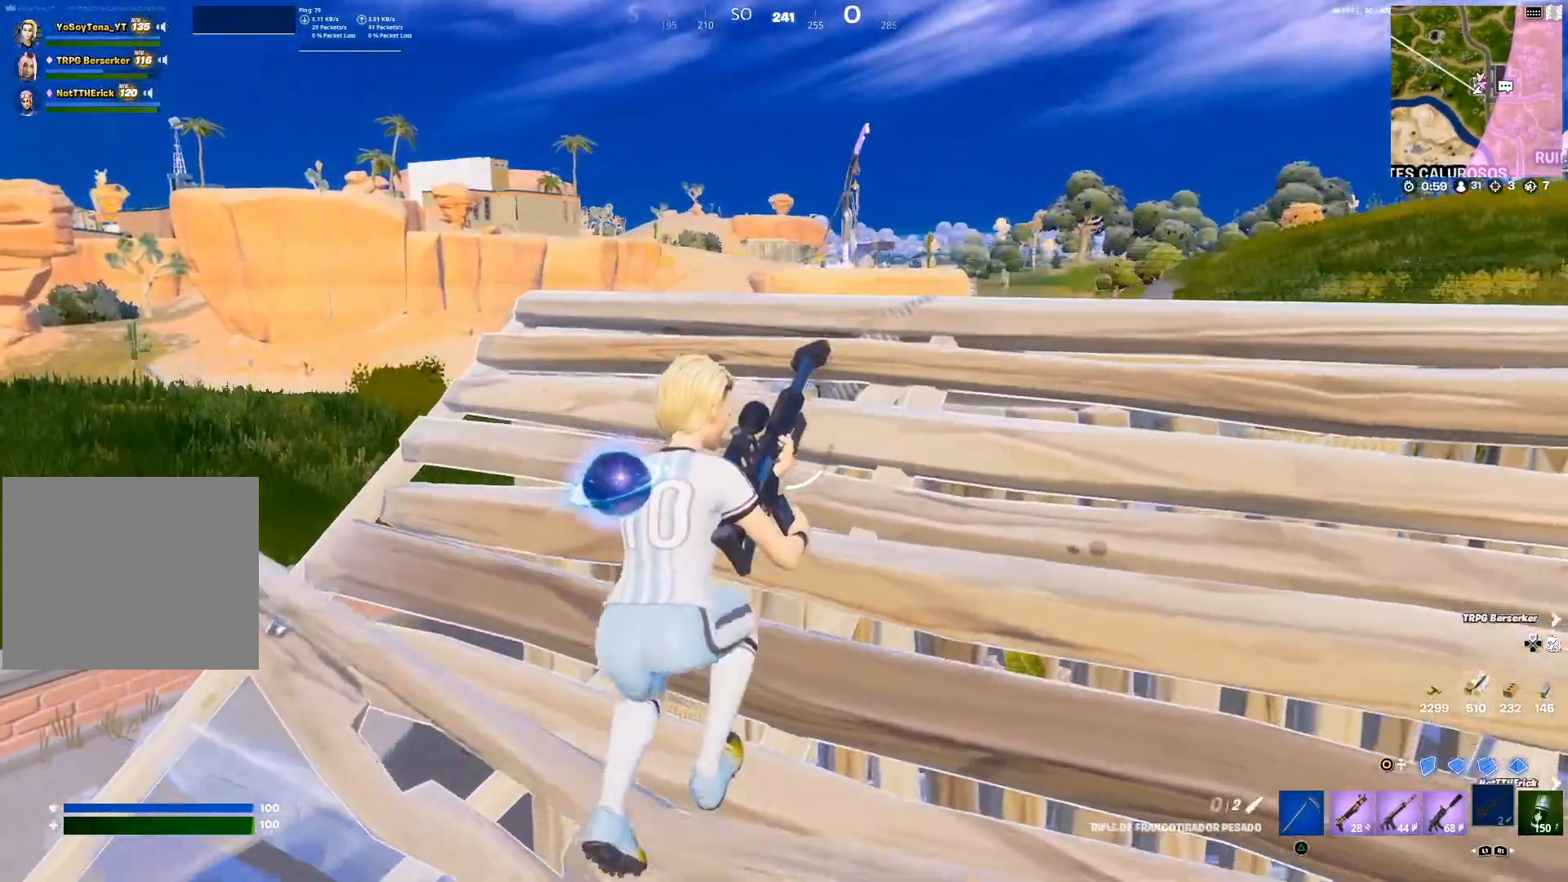
{"buttons": [], "left_stick": "down-right", "right_stick": "center", "events": [[200, "right_stick", "up-left"], [217, "left_stick", "center"], [267, "right_stick", "center"], [300, "left_stick", "down-right"]]}
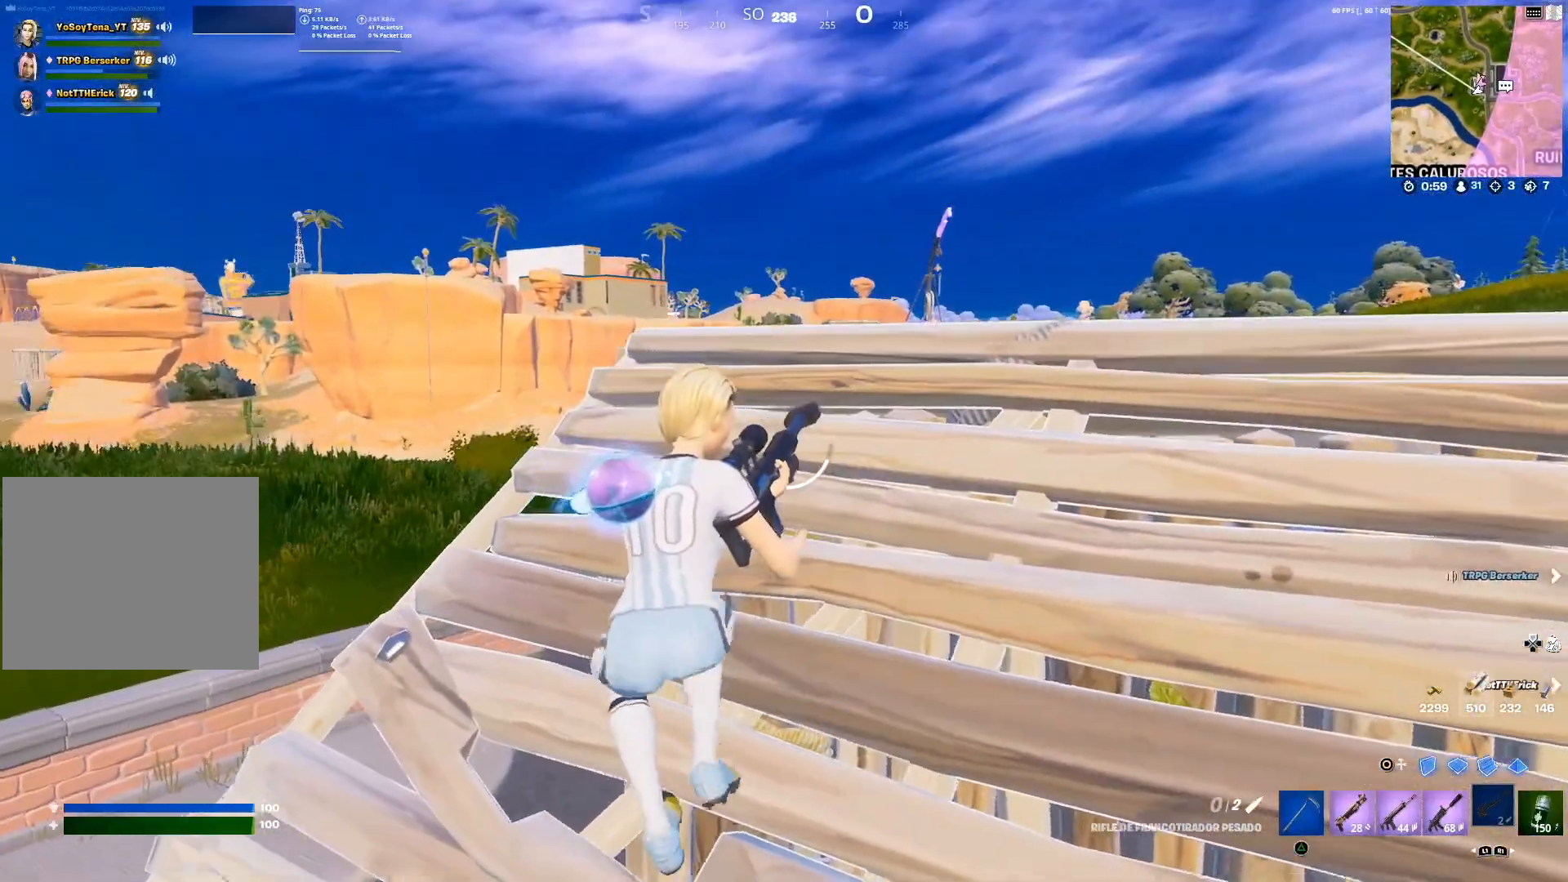
{"buttons": [], "left_stick": "left", "right_stick": "center", "events": [[116, "left_stick", "right"], [150, "CROSS", "down"], [250, "CROSS", "up"], [317, "left_stick", "down"], [417, "right_stick", "up"], [450, "left_stick", "left"], [500, "right_stick", "center"]]}
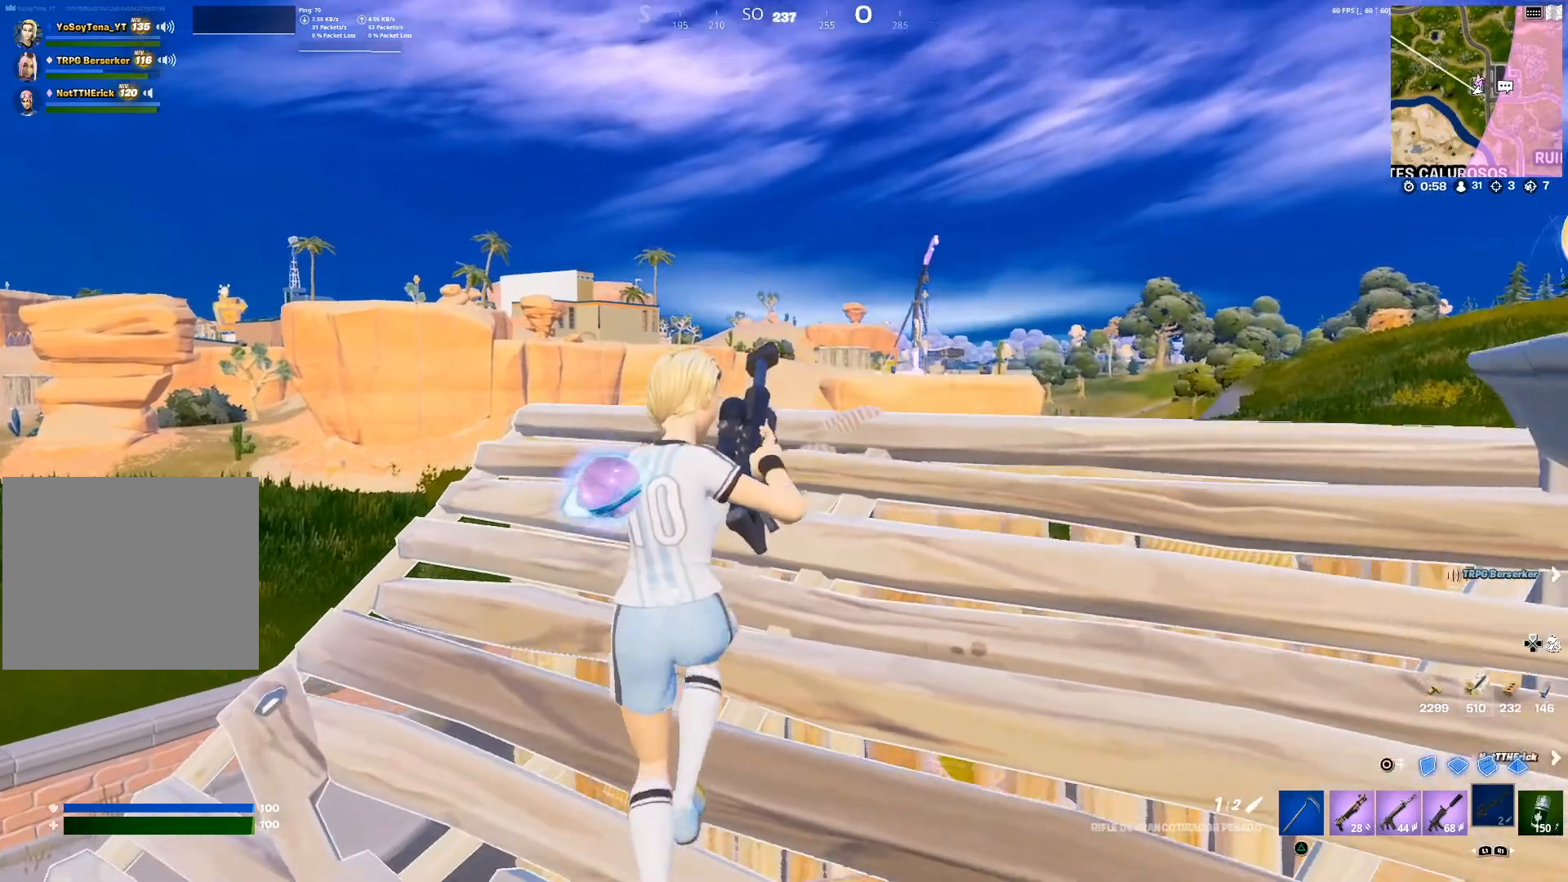
{"buttons": ["L2"], "left_stick": "up", "right_stick": "center", "events": [[50, "left_stick", "up"], [234, "right_stick", "up-right"], [317, "right_stick", "center"], [400, "L2", "down"]]}
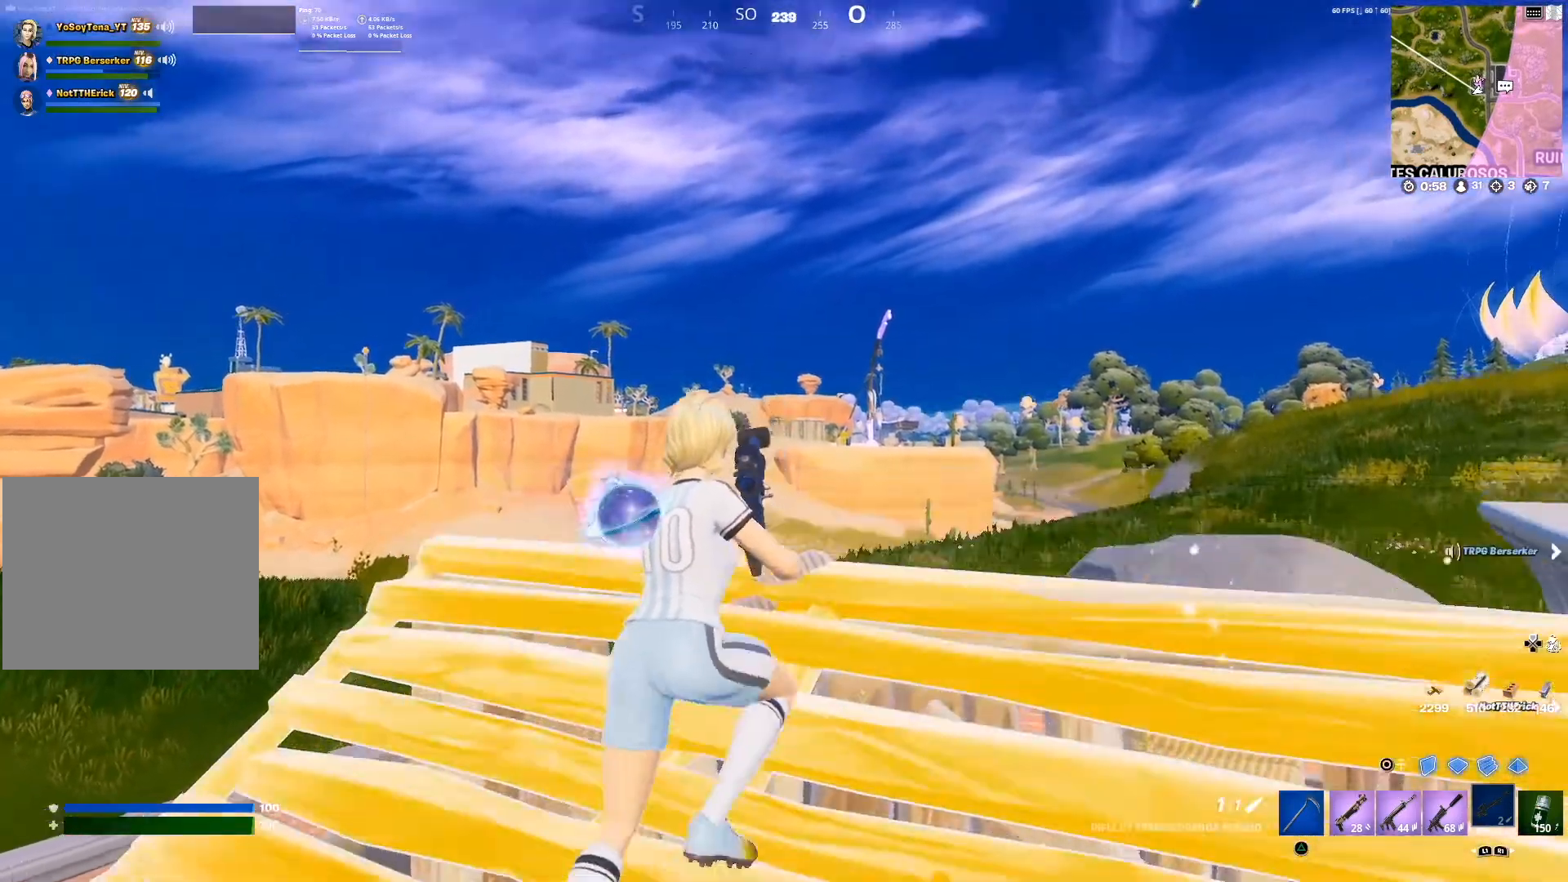
{"buttons": ["L2"], "left_stick": "right", "right_stick": "center", "events": [[83, "right_stick", "up"], [150, "right_stick", "center"], [300, "right_stick", "up-right"], [350, "left_stick", "right"], [433, "right_stick", "center"]]}
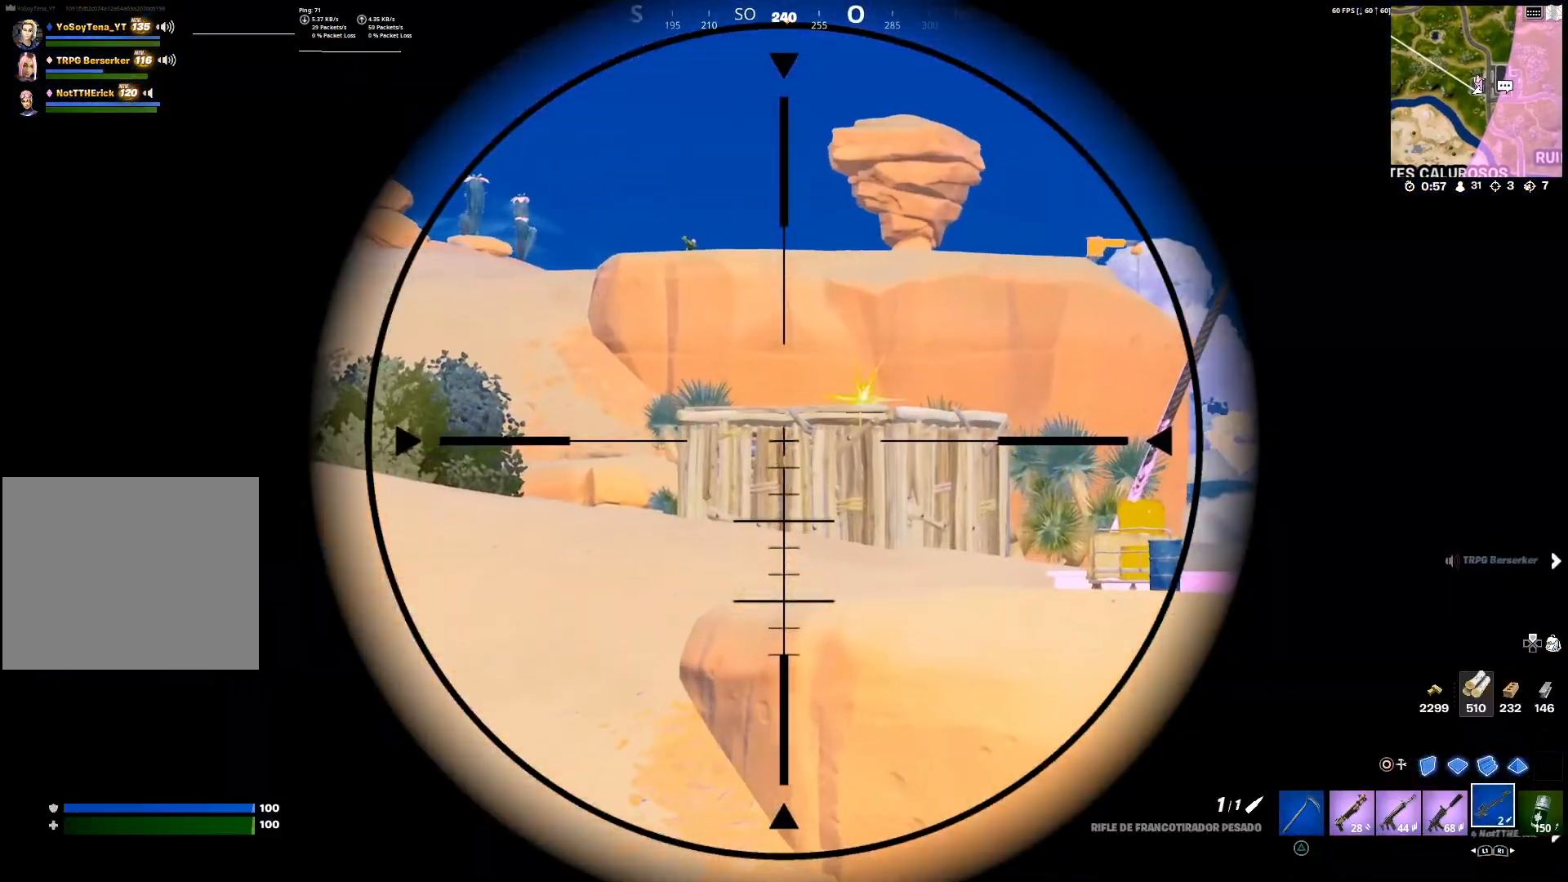
{"buttons": ["L2"], "left_stick": "down-right", "right_stick": "center", "events": [[67, "right_stick", "up-right"], [184, "right_stick", "center"], [300, "left_stick", "down-right"], [400, "right_stick", "down"], [484, "right_stick", "center"]]}
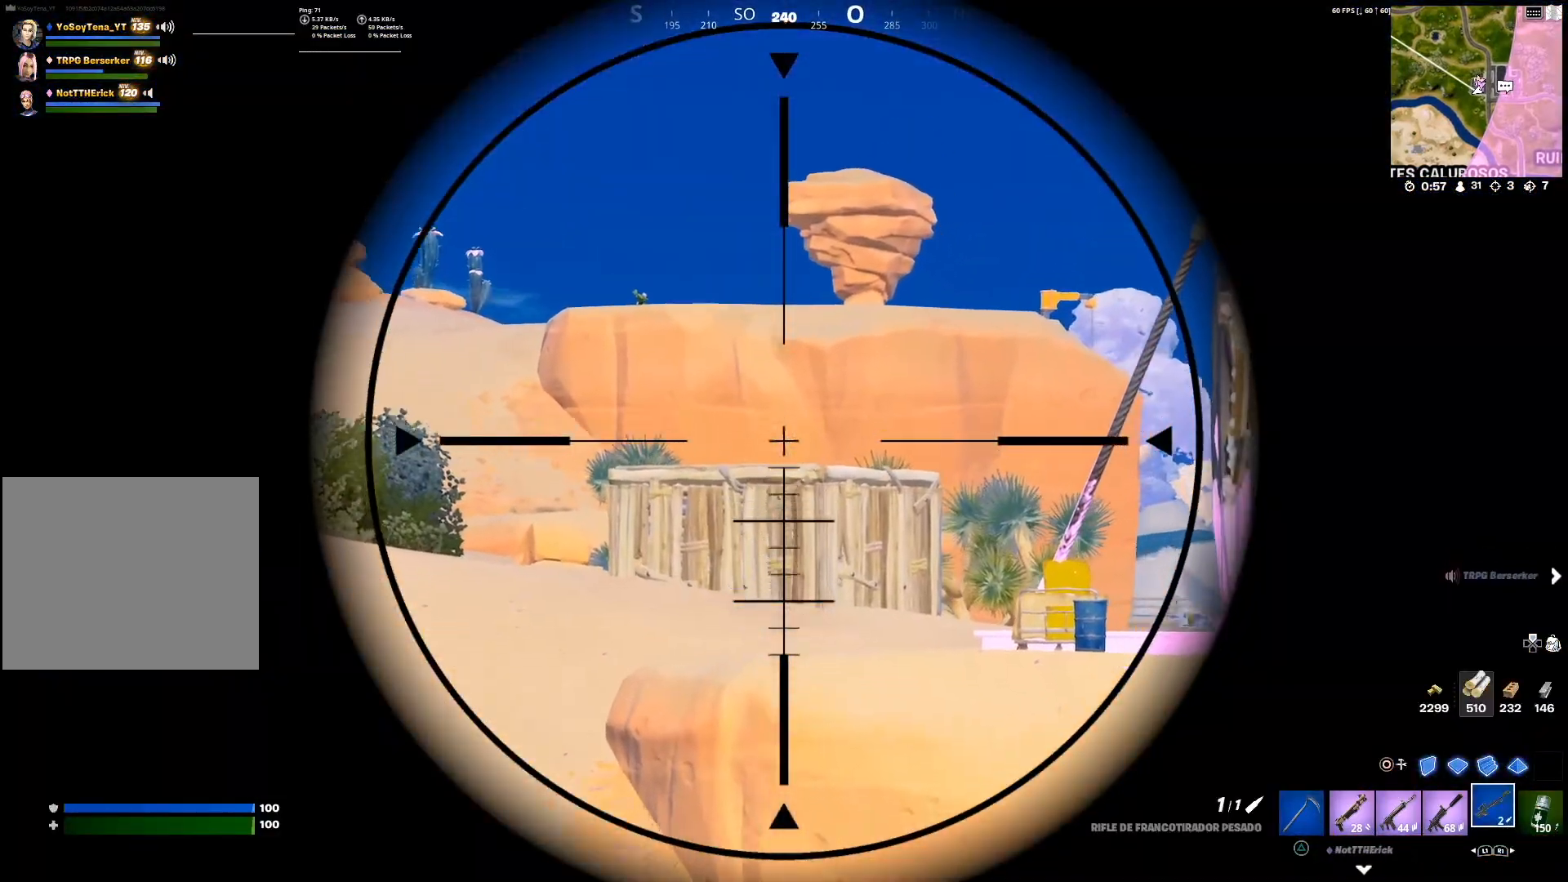
{"buttons": ["L2"], "left_stick": "up-left", "right_stick": "center", "events": [[250, "right_stick", "down-right"], [333, "right_stick", "center"], [350, "left_stick", "center"], [400, "left_stick", "up-left"]]}
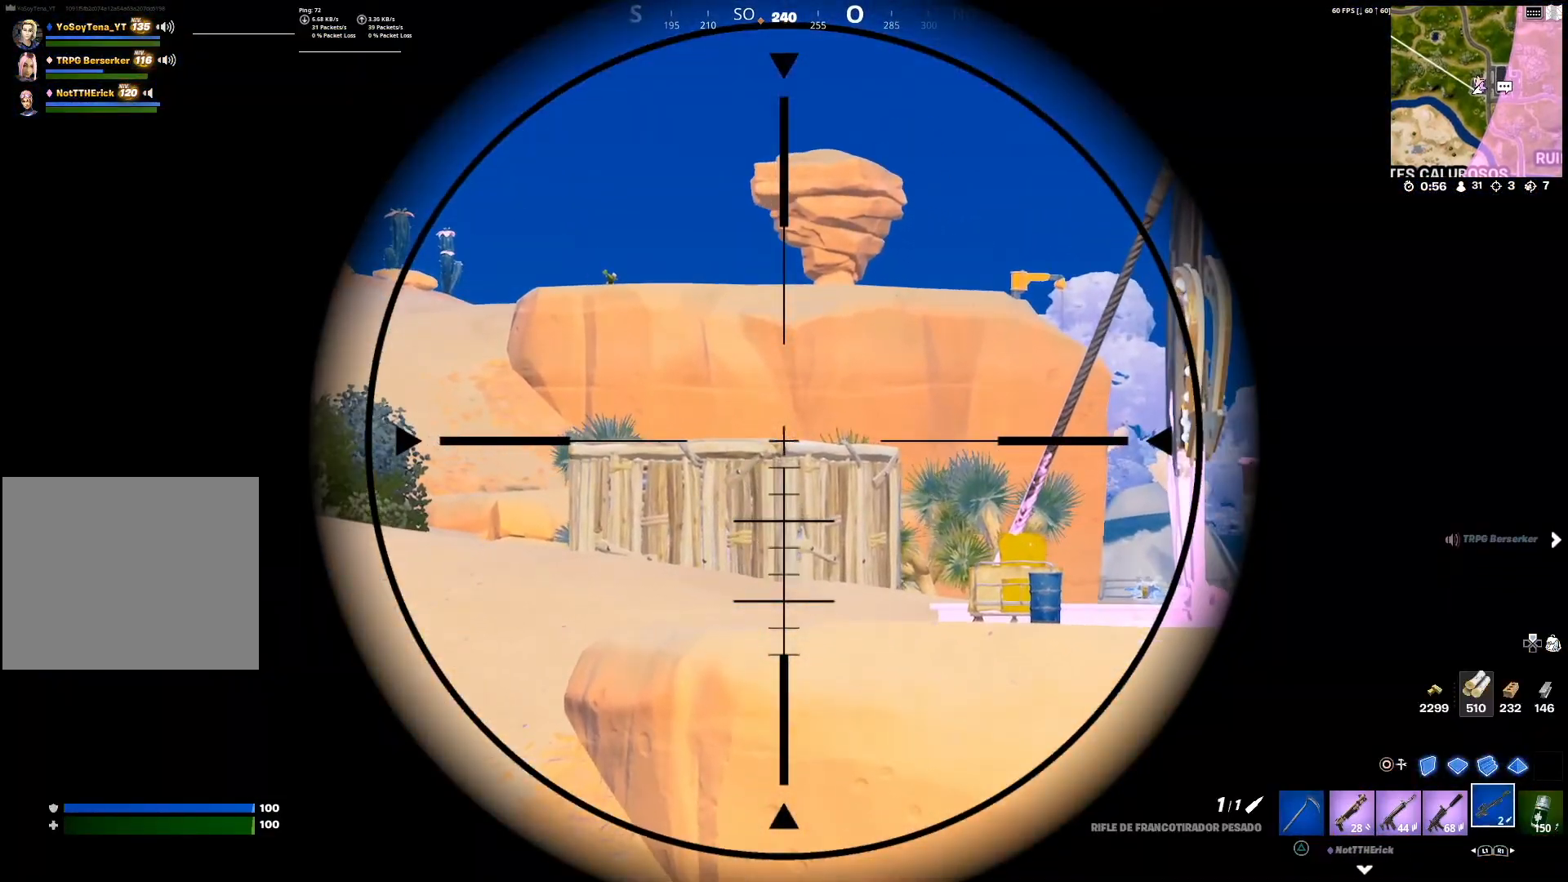
{"buttons": ["L2"], "left_stick": "up-left", "right_stick": "center", "events": [[67, "right_stick", "up-right"], [117, "right_stick", "center"]]}
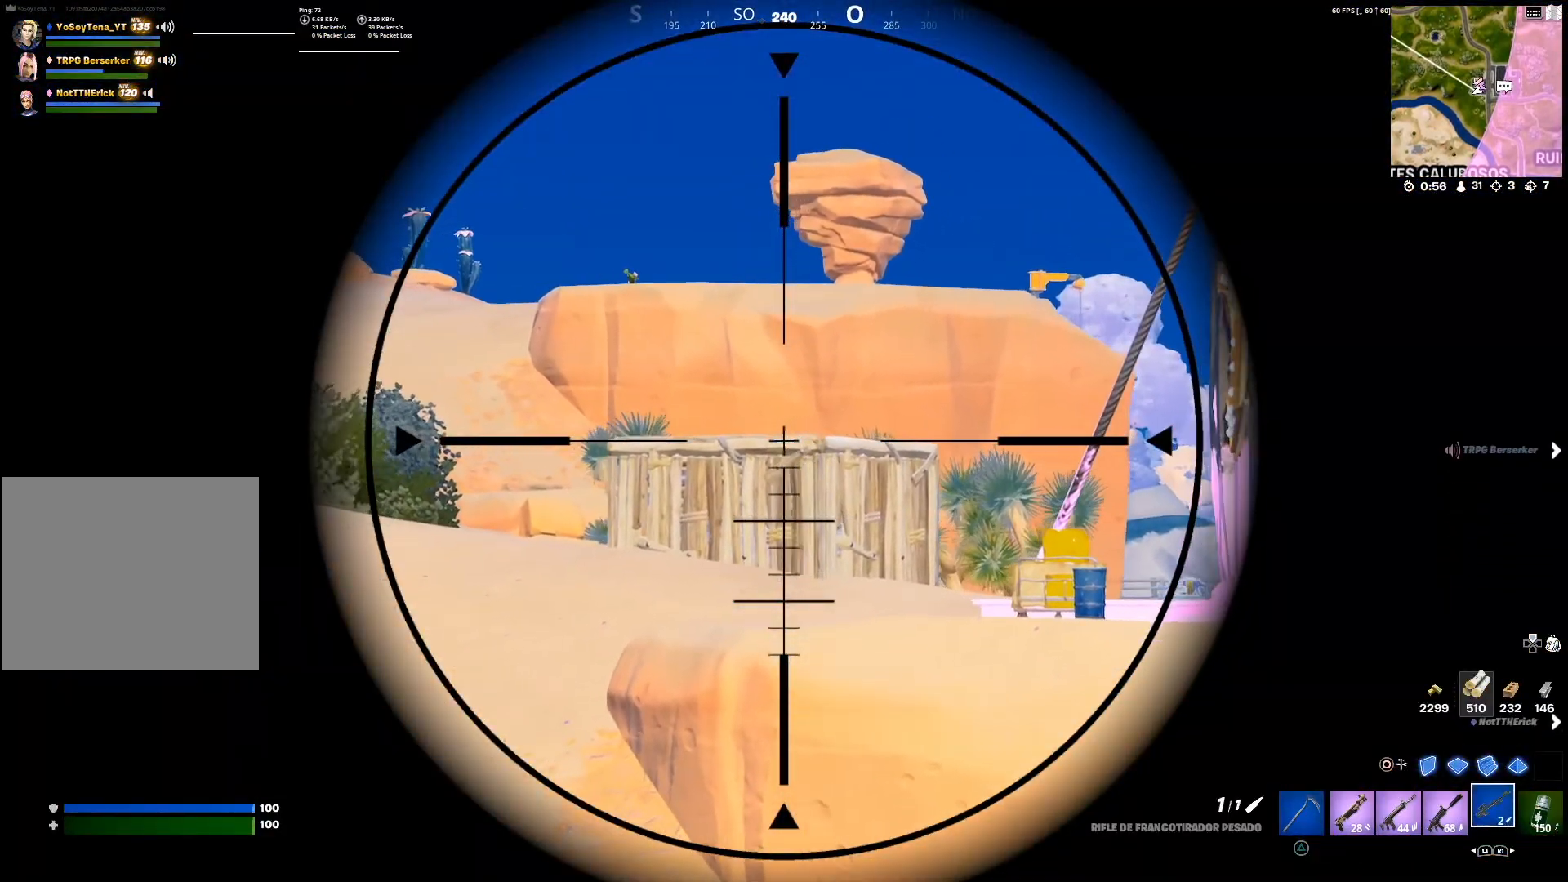
{"buttons": ["L2"], "left_stick": "up-right", "right_stick": "center", "events": [[400, "left_stick", "up-right"]]}
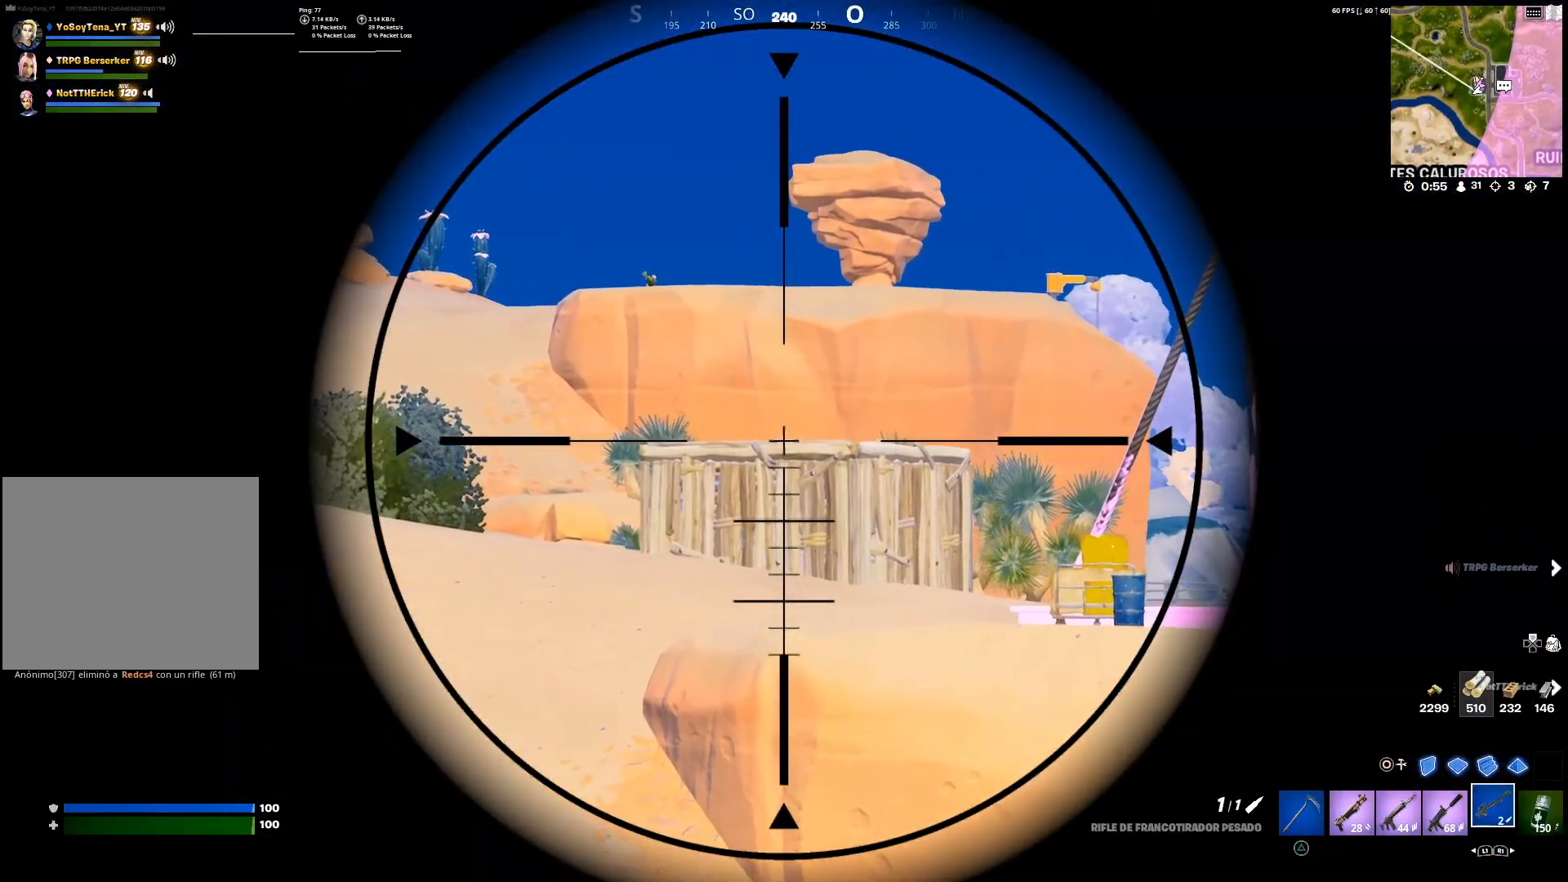
{"buttons": ["L2"], "left_stick": "down-right", "right_stick": "center", "events": [[134, "left_stick", "right"], [267, "left_stick", "down-right"]]}
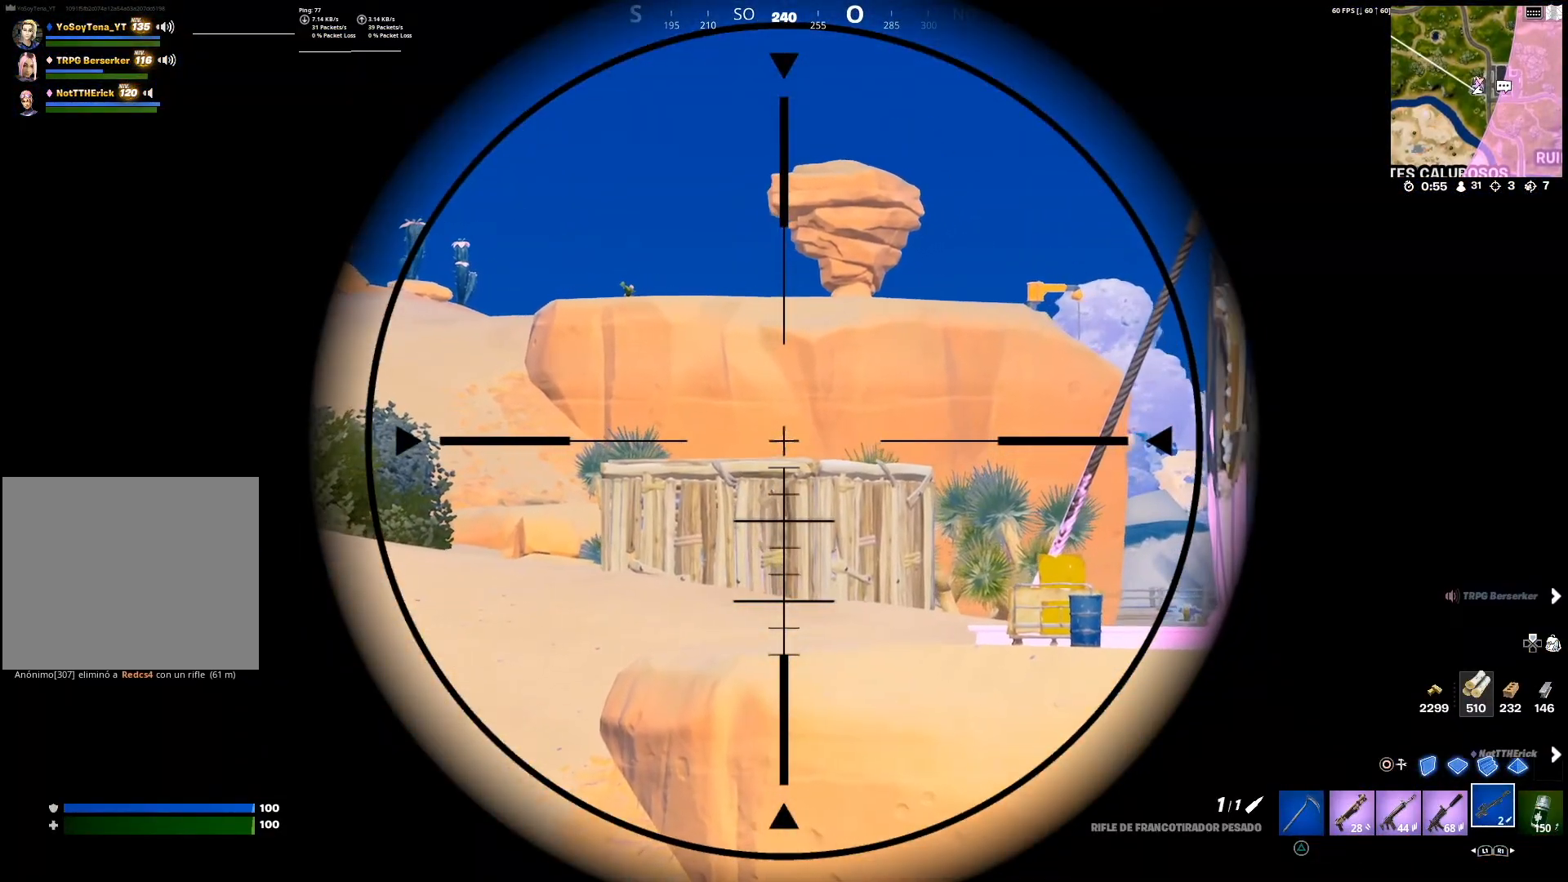
{"buttons": ["L2"], "left_stick": "left", "right_stick": "center", "events": [[50, "left_stick", "down"], [150, "left_stick", "down-left"], [300, "left_stick", "left"]]}
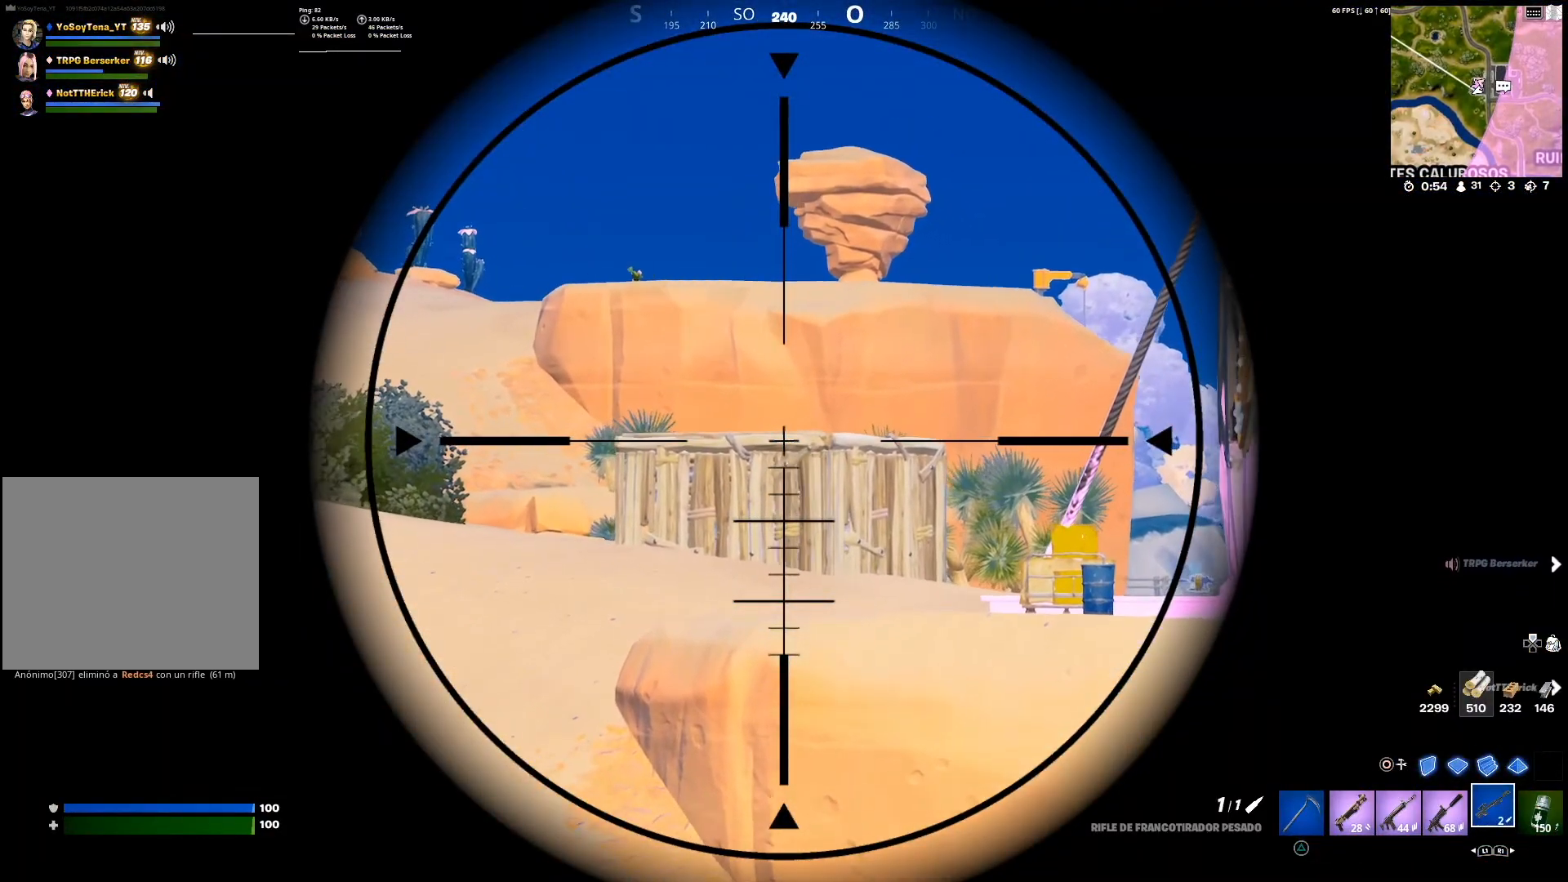
{"buttons": ["L2"], "left_stick": "down-left", "right_stick": "center", "events": [[217, "left_stick", "down-left"], [384, "left_stick", "down"], [484, "left_stick", "down-left"]]}
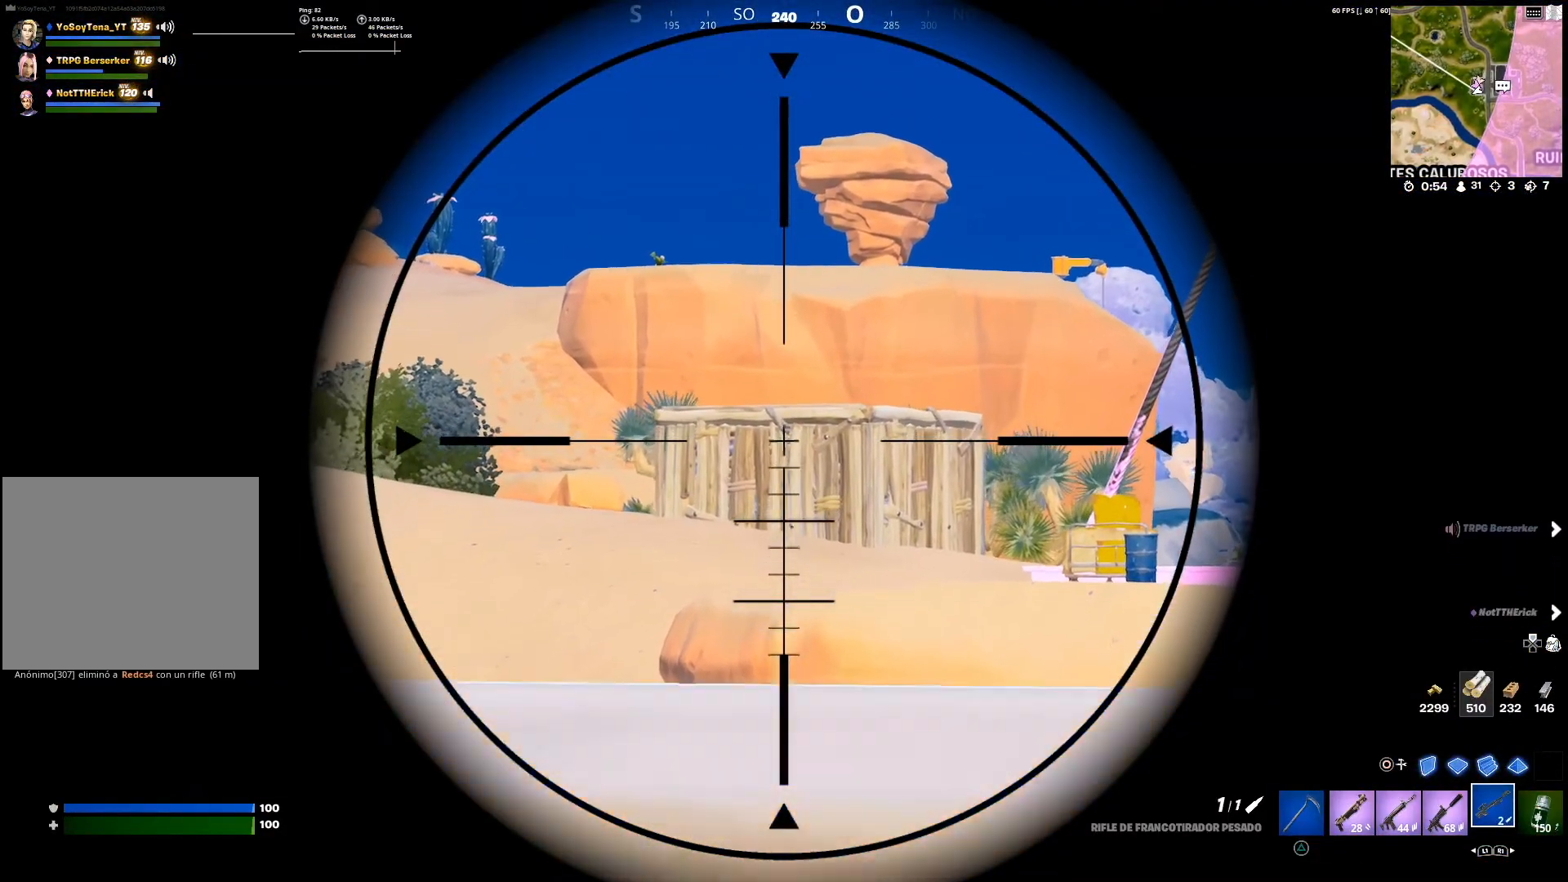
{"buttons": ["L2"], "left_stick": "up-right", "right_stick": "center", "events": [[17, "left_stick", "left"], [217, "left_stick", "up"], [300, "left_stick", "up-right"]]}
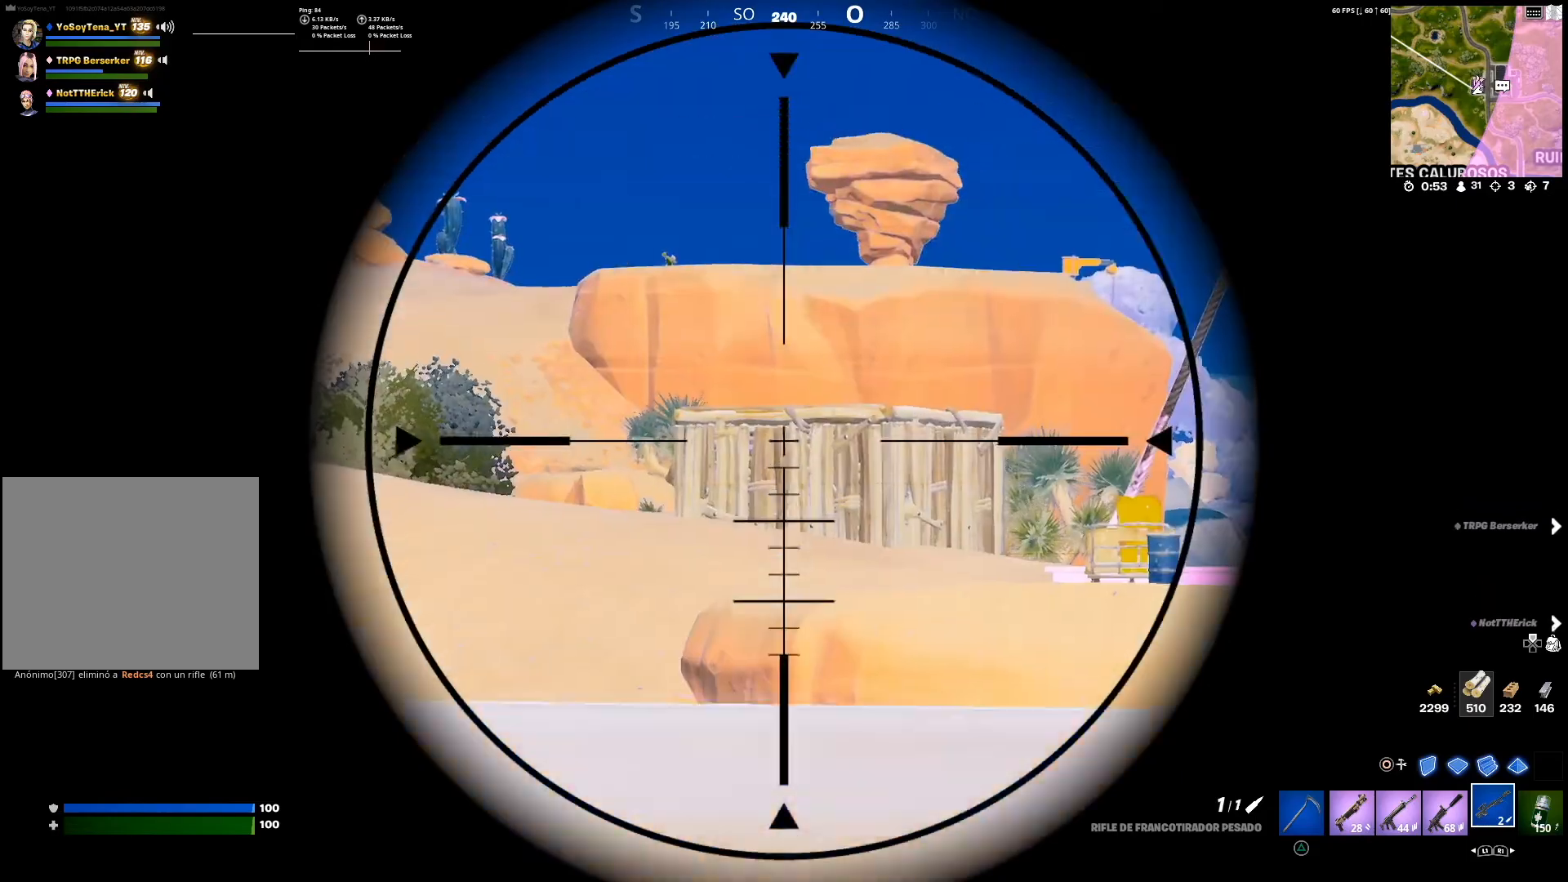
{"buttons": ["L2"], "left_stick": "down", "right_stick": "center", "events": [[150, "right_stick", "up-right"], [217, "right_stick", "center"], [351, "left_stick", "down-right"], [451, "left_stick", "down"]]}